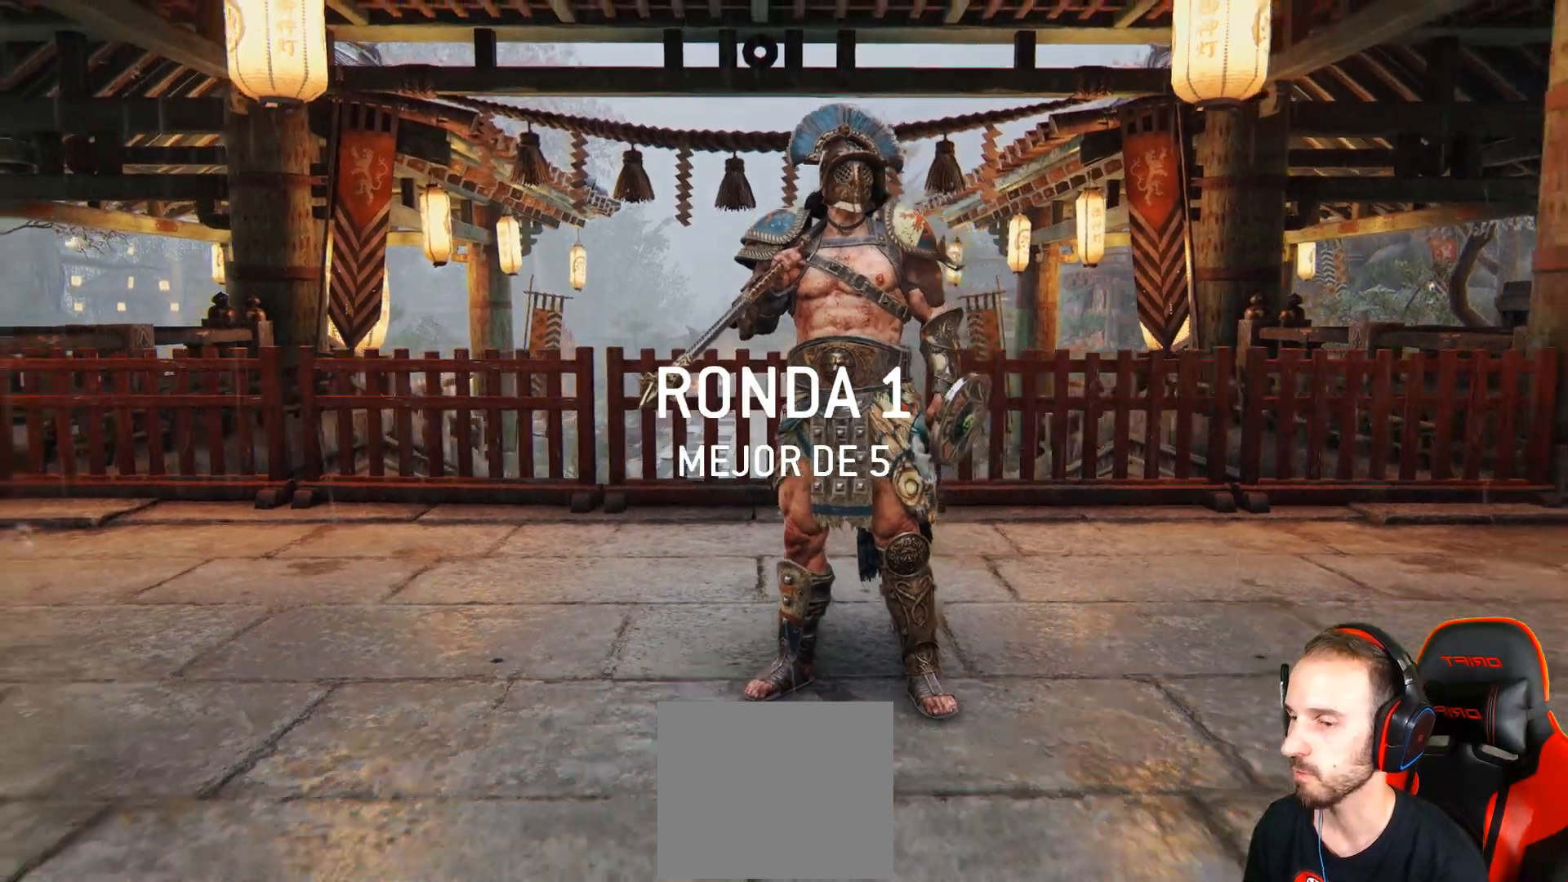
Gameplay with a controller (PlayStation layout); each line is a JSON object with the inputs held at the frame after it. "events" lists button and stick changes between this image and that frame as [ms after this image, input, new state], when the widget could be followed in between.
{"buttons": [], "left_stick": "center", "right_stick": "down", "events": [[267, "right_stick", "down"]]}
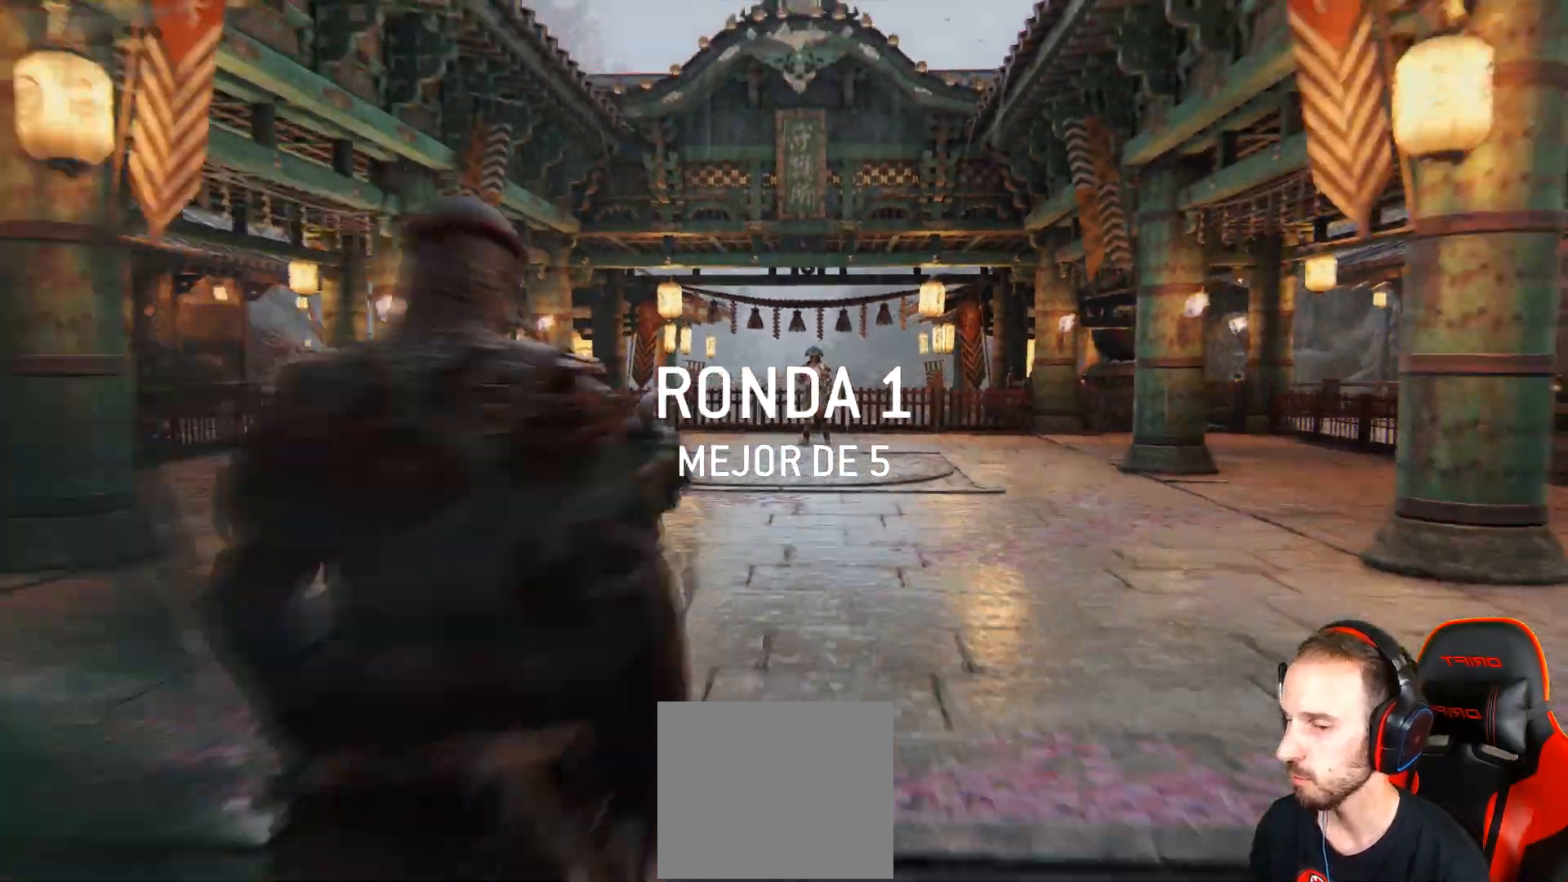
{"buttons": ["L3"], "left_stick": "up", "right_stick": "center", "events": [[33, "right_stick", "center"], [317, "right_stick", "down"], [367, "left_stick", "up"], [483, "L3", "down"], [483, "right_stick", "center"]]}
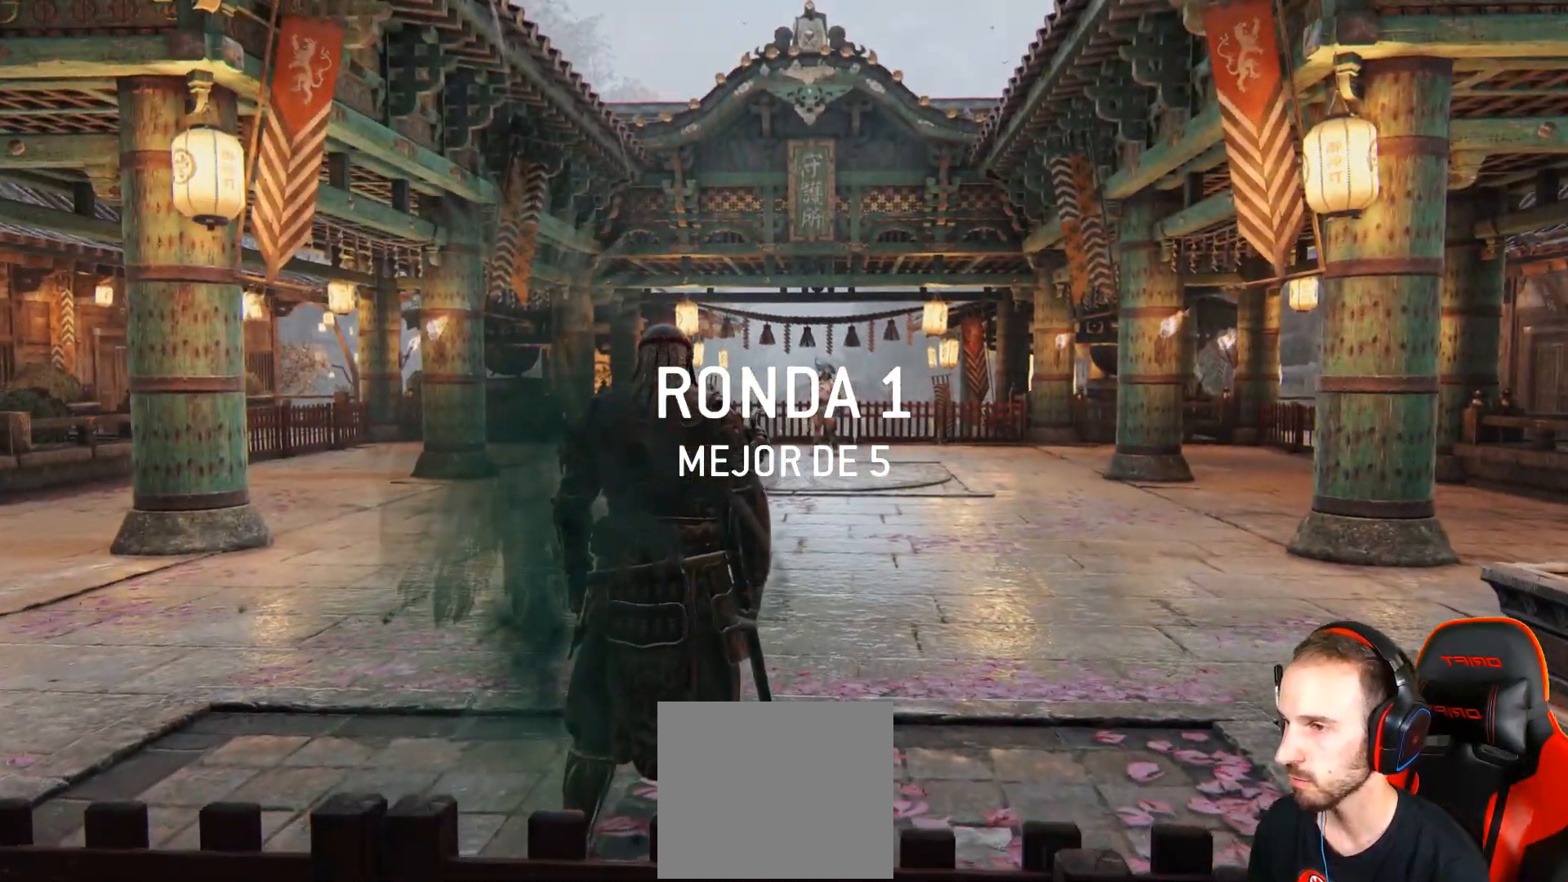
{"buttons": ["L3"], "left_stick": "up", "right_stick": "down", "events": [[500, "right_stick", "down"]]}
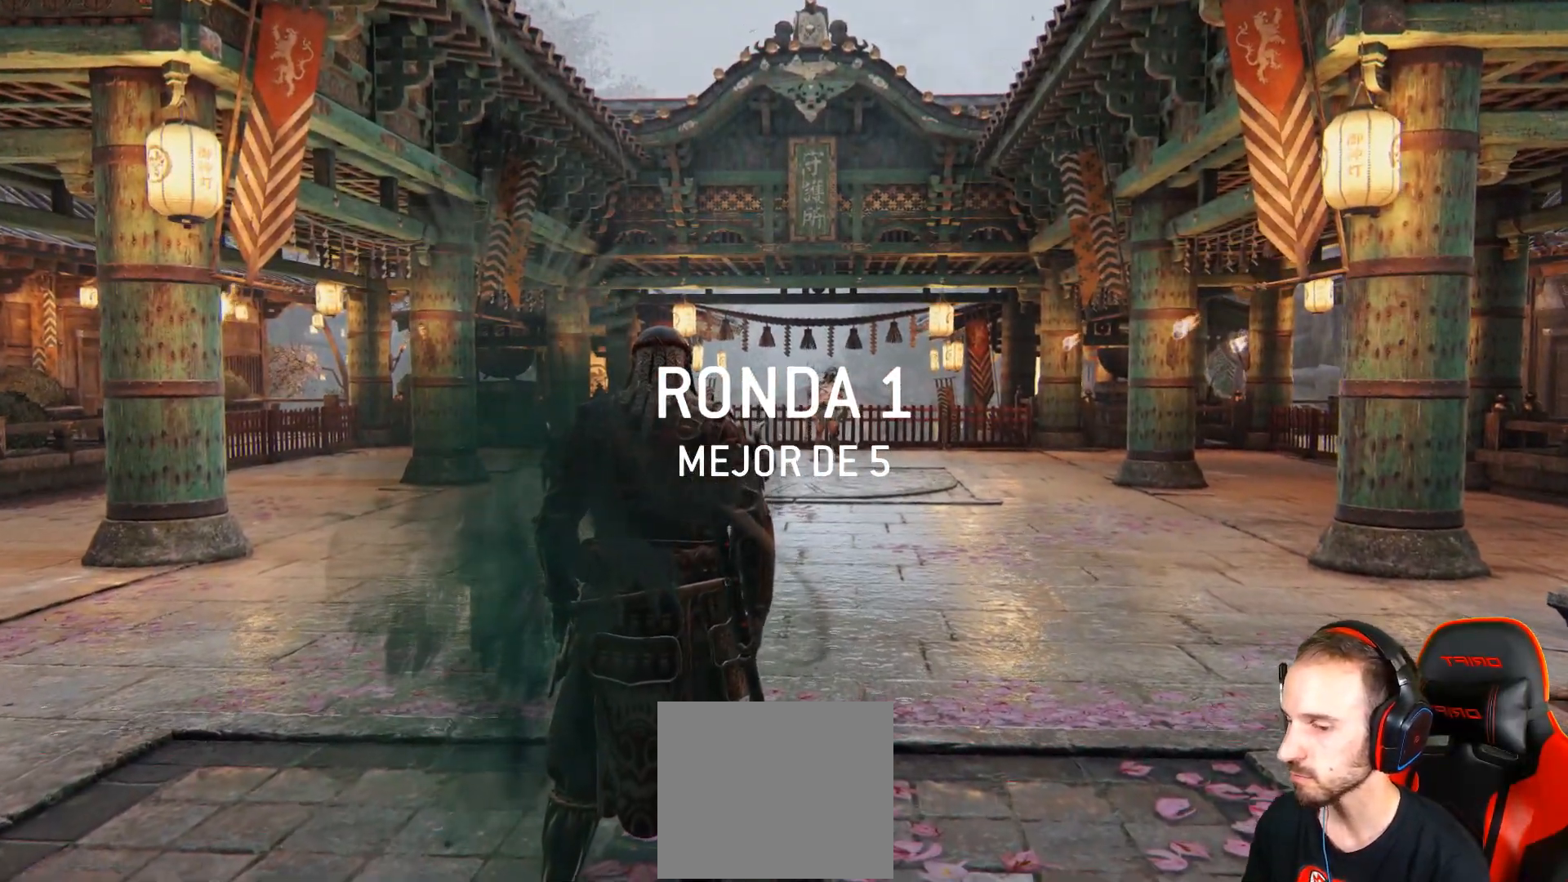
{"buttons": ["L3"], "left_stick": "up", "right_stick": "center", "events": [[150, "right_stick", "center"]]}
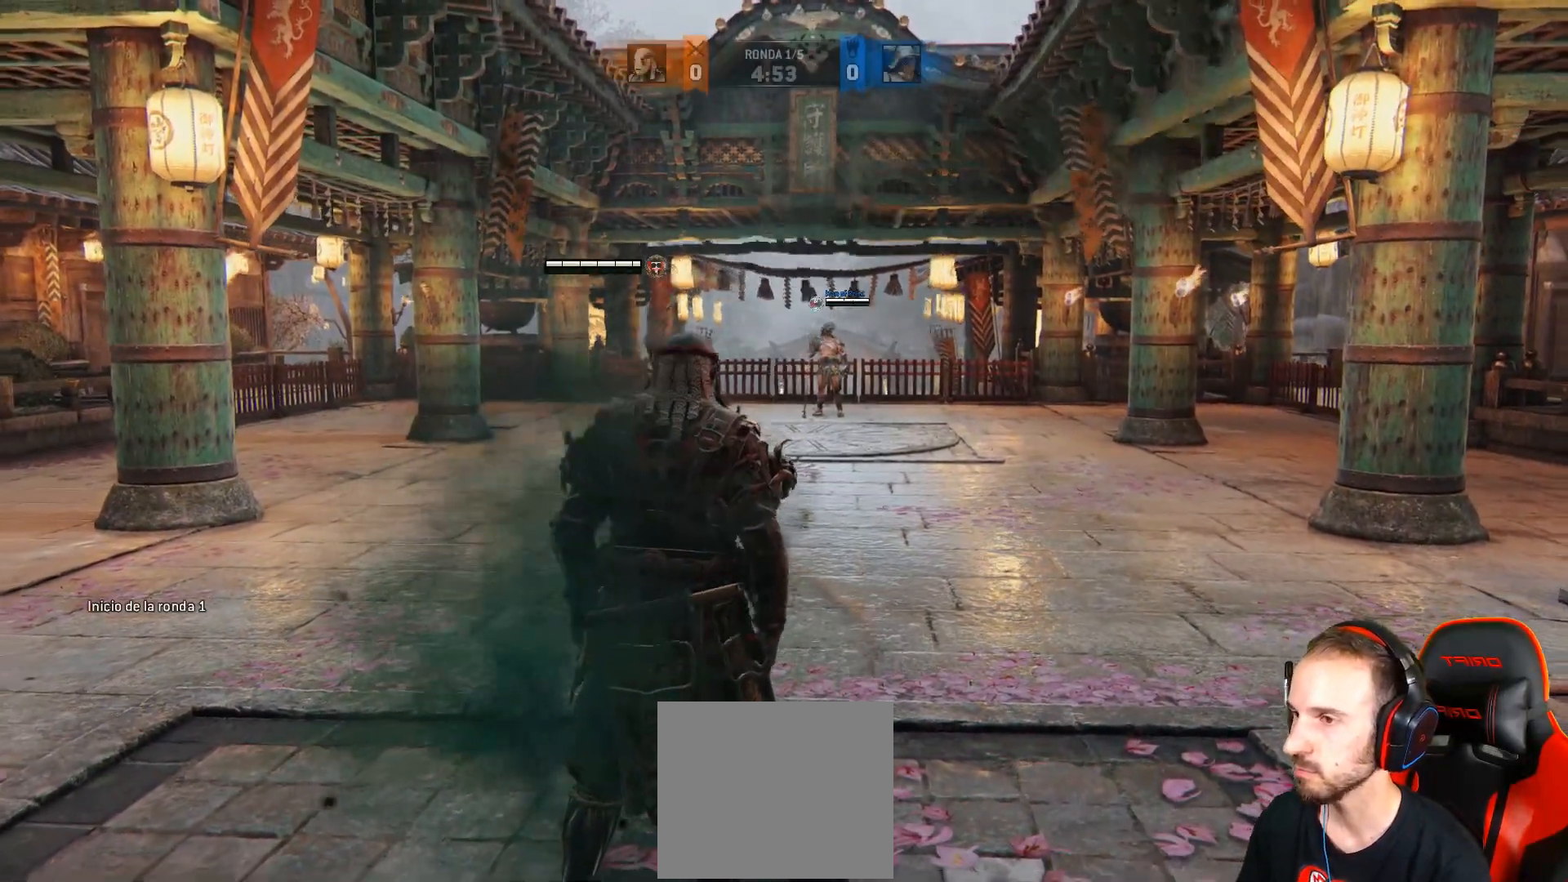
{"buttons": ["L3"], "left_stick": "up", "right_stick": "center", "events": []}
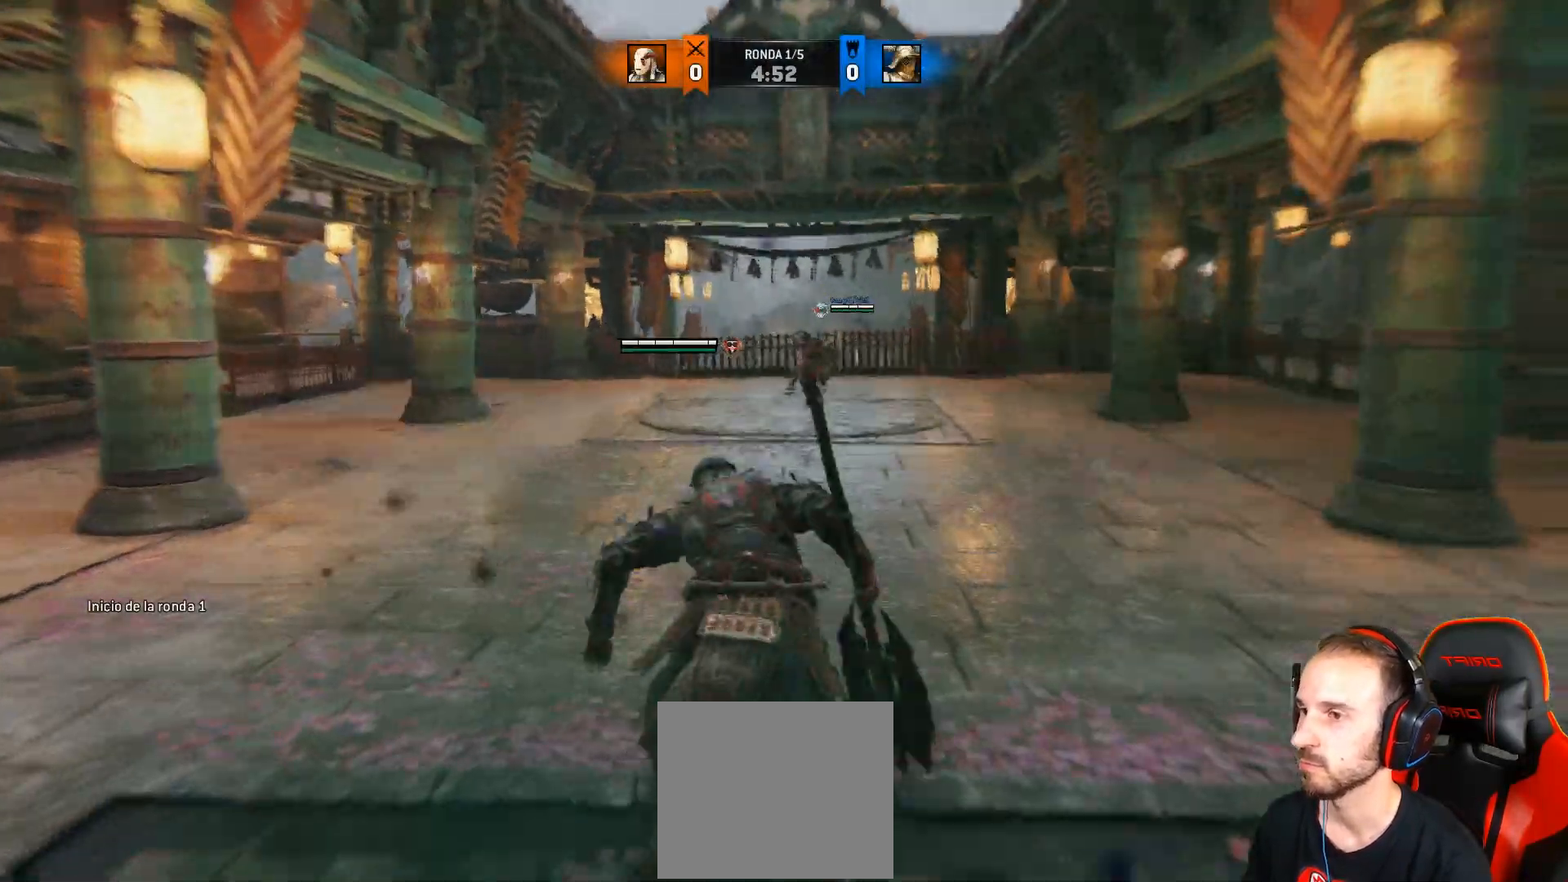
{"buttons": [], "left_stick": "up", "right_stick": "center", "events": [[283, "L3", "up"]]}
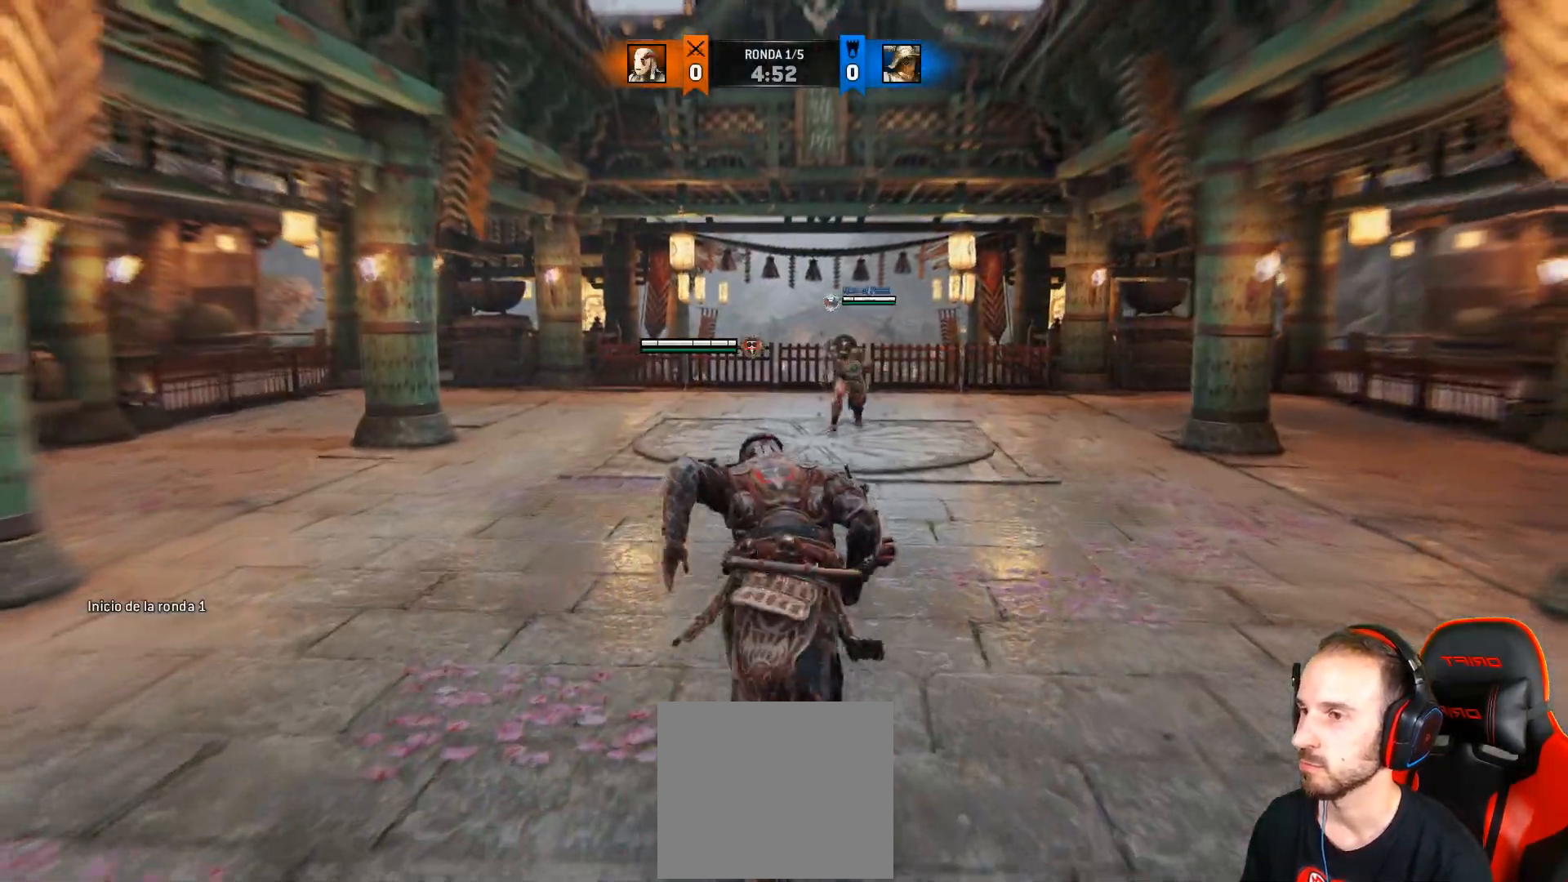
{"buttons": ["L2"], "left_stick": "up", "right_stick": "right", "events": [[83, "L2", "down"], [217, "right_stick", "right"]]}
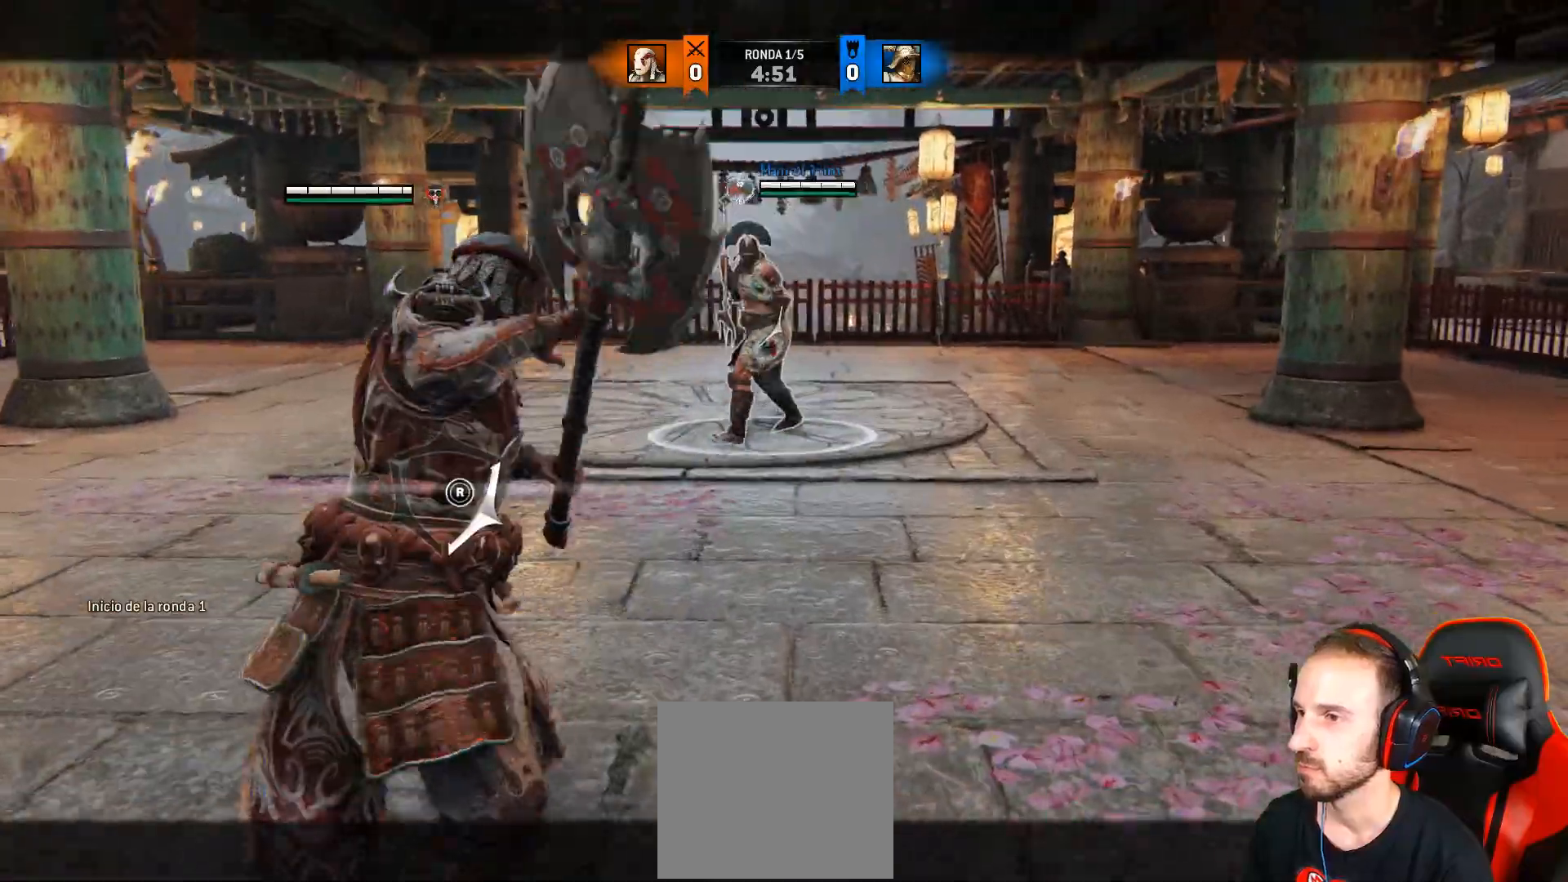
{"buttons": ["L2"], "left_stick": "up", "right_stick": "right", "events": []}
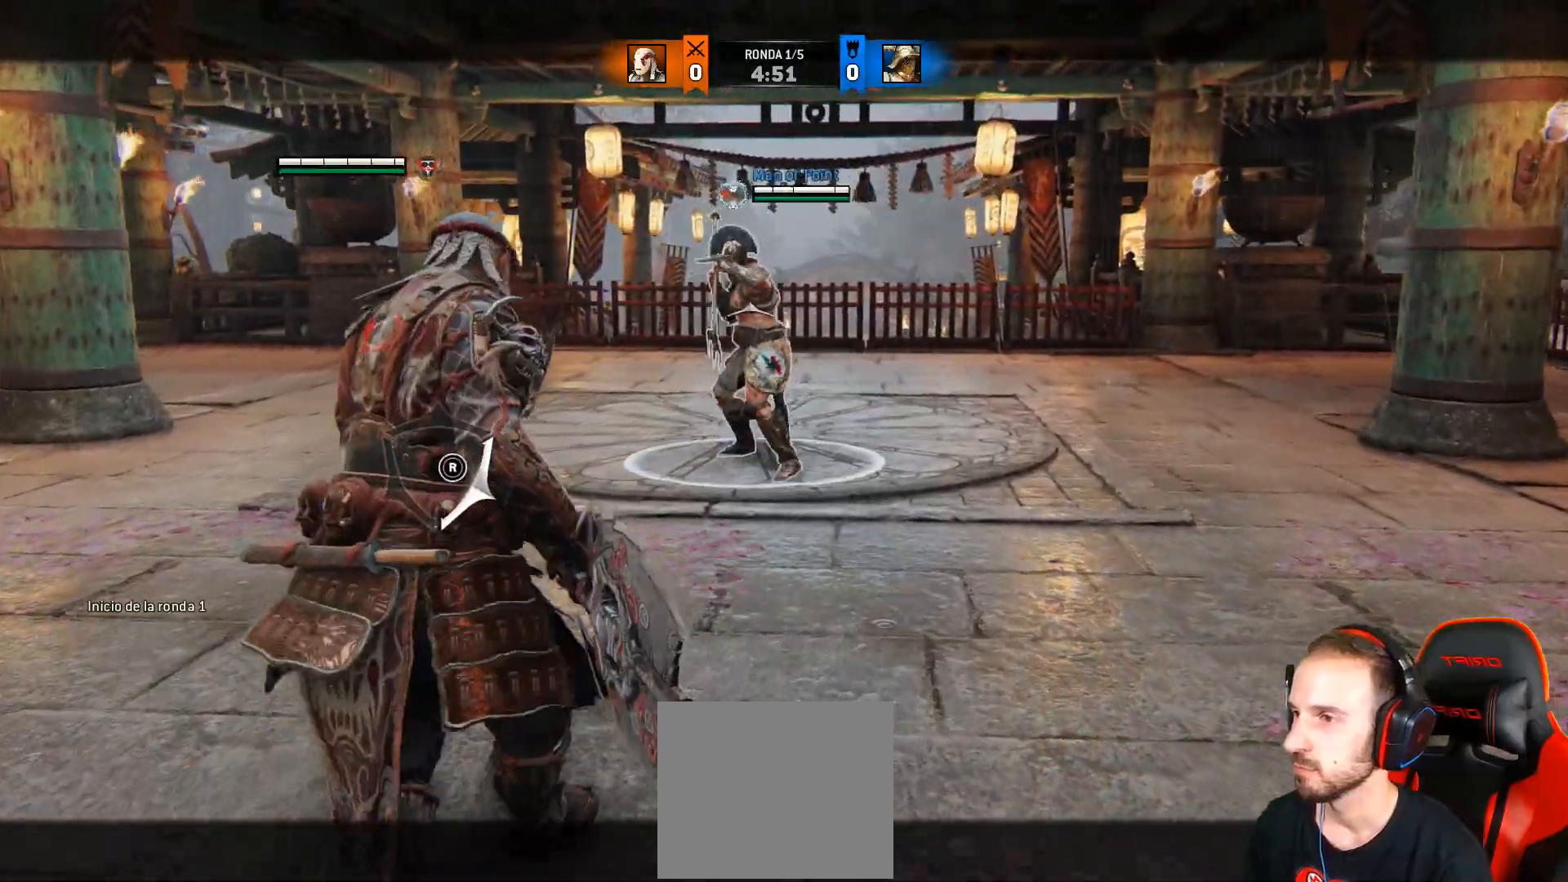
{"buttons": ["L2", "R2"], "left_stick": "up", "right_stick": "right", "events": [[117, "R2", "down"]]}
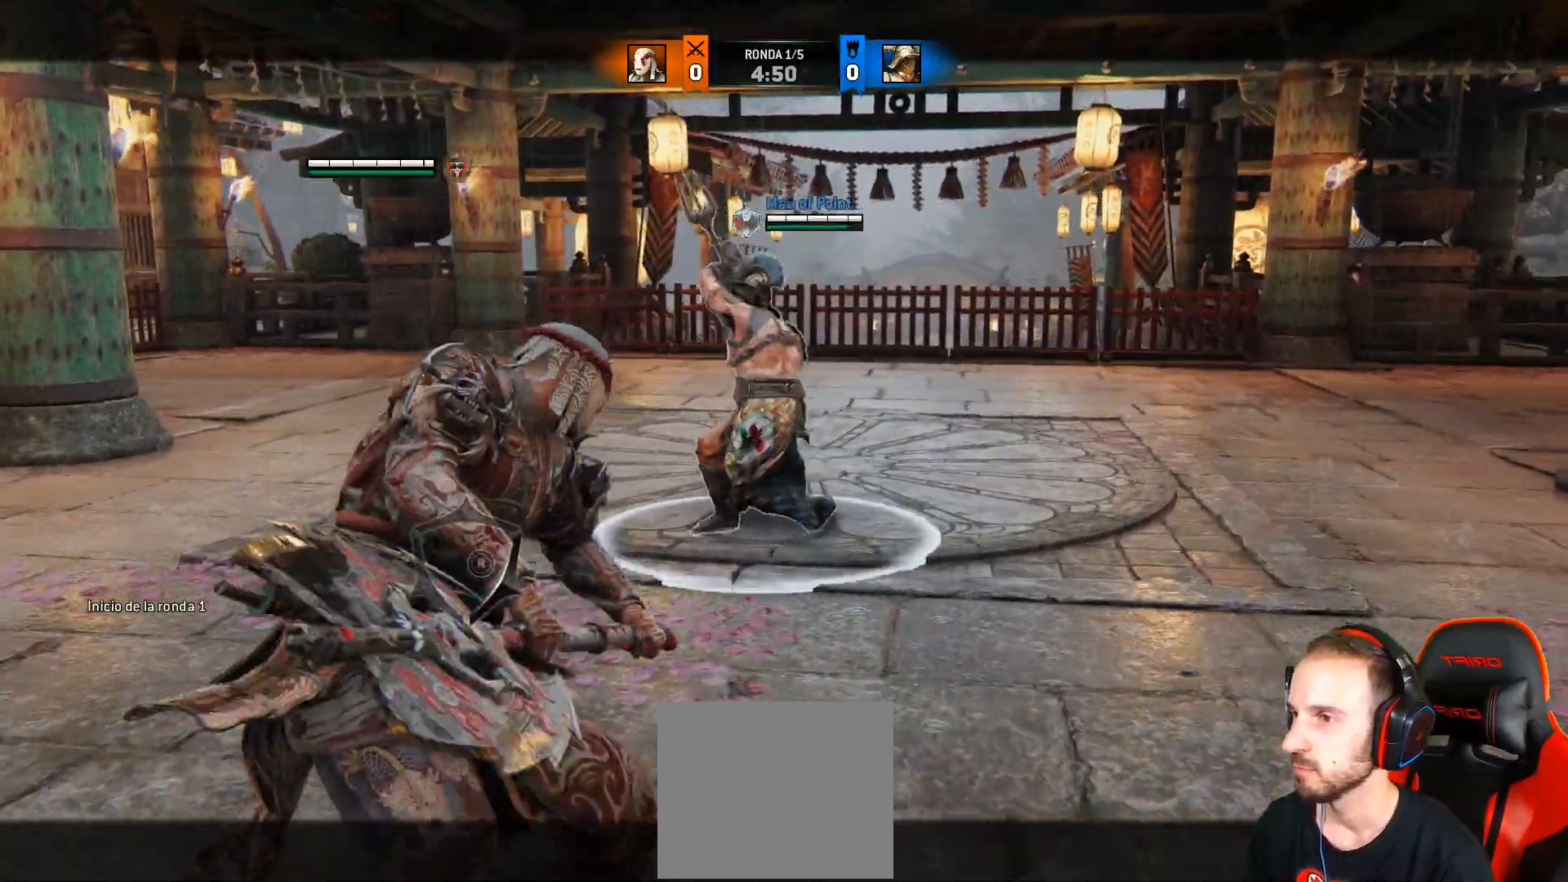
{"buttons": ["L2", "R2"], "left_stick": "up", "right_stick": "right", "events": []}
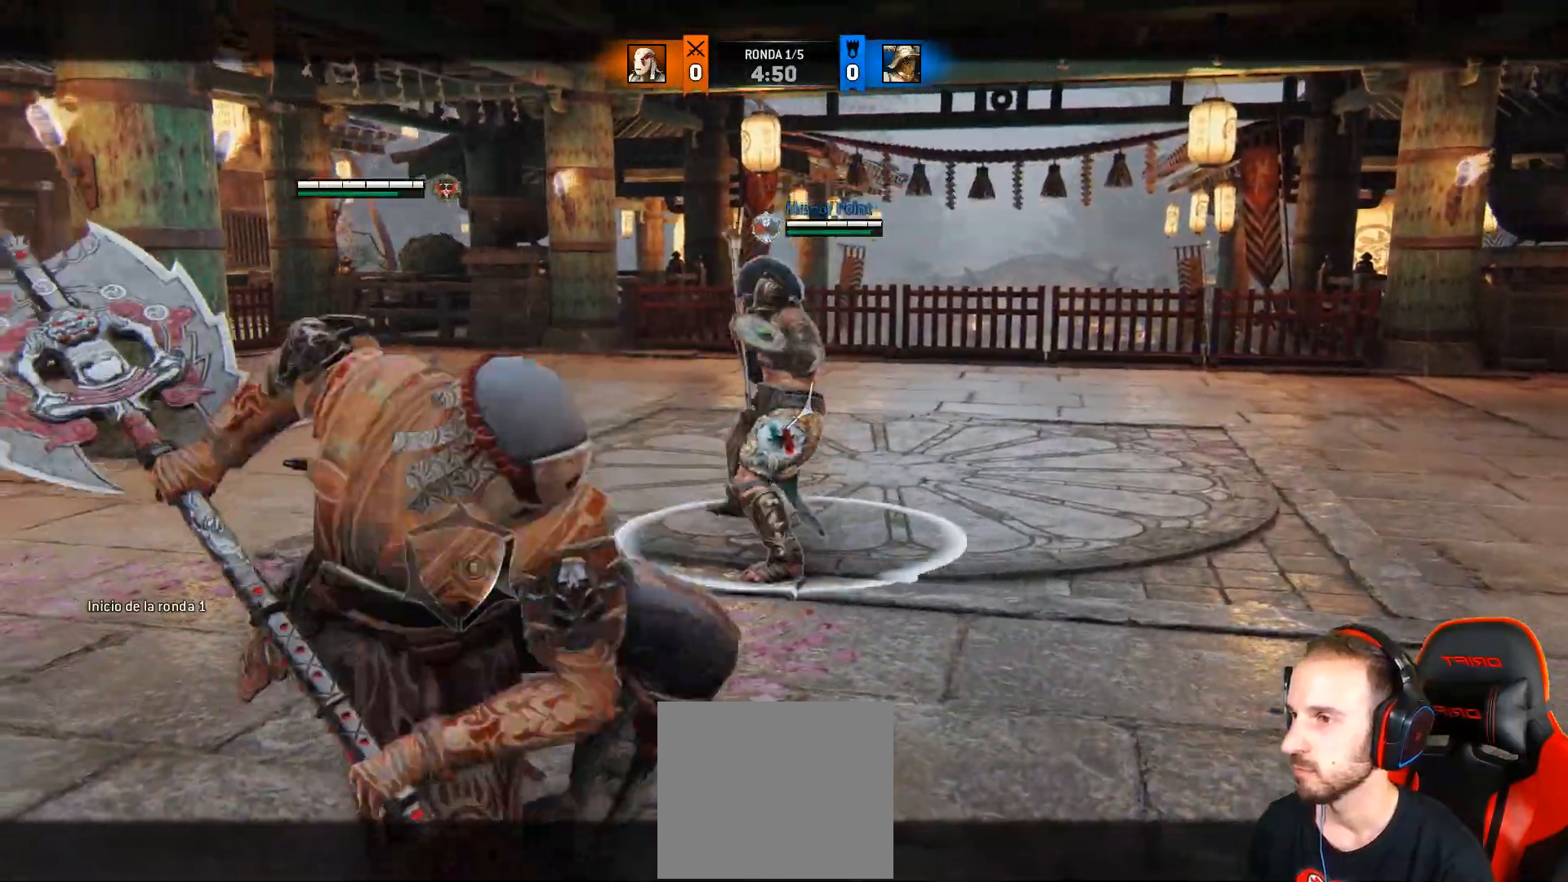
{"buttons": ["L2", "R2"], "left_stick": "up", "right_stick": "right", "events": []}
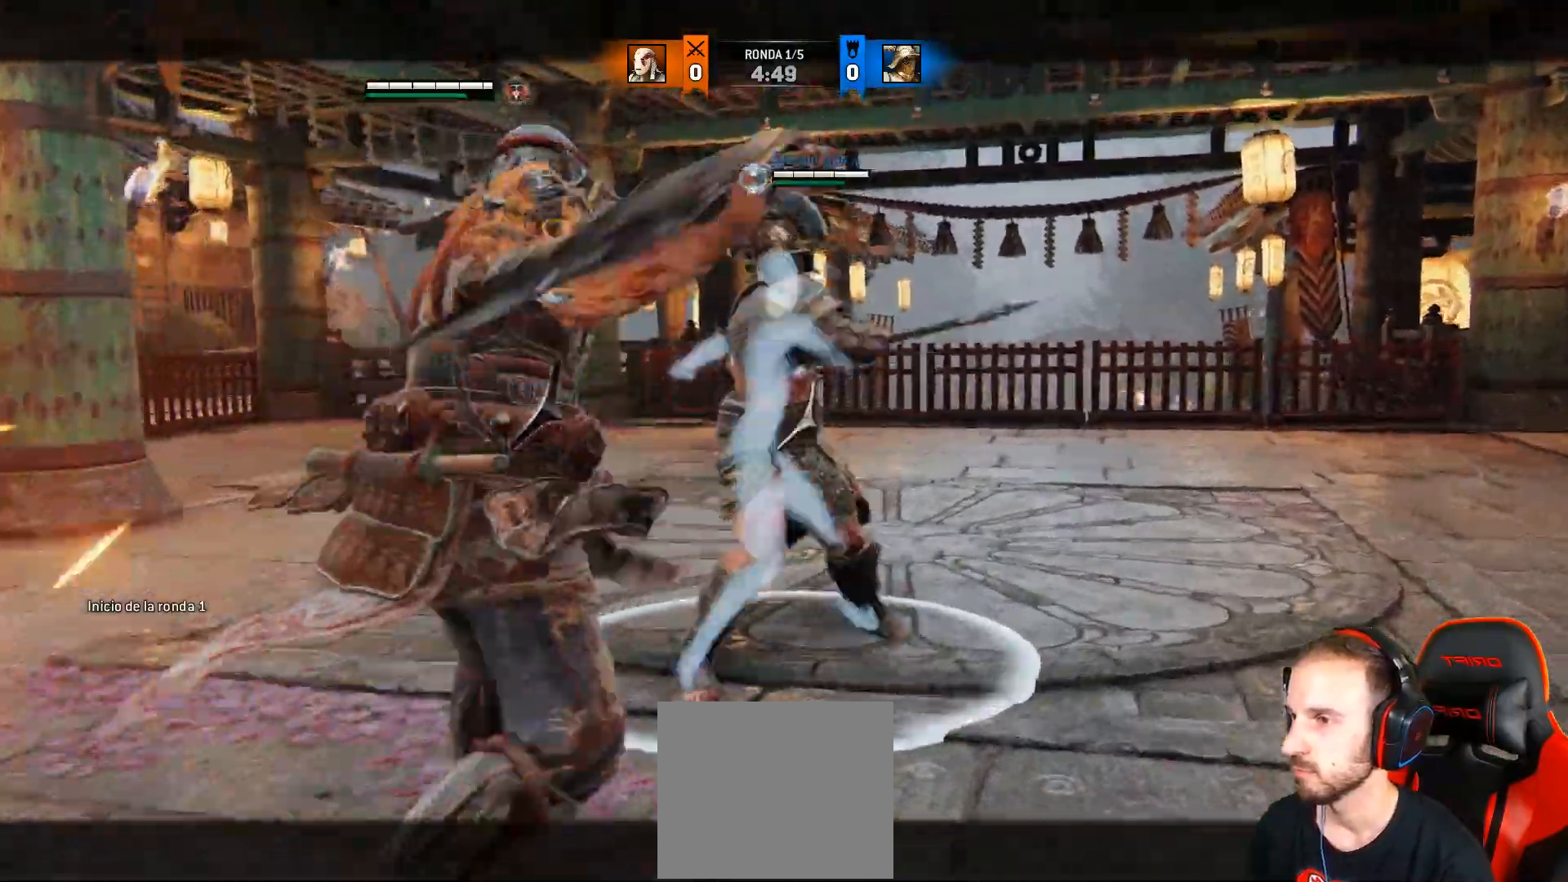
{"buttons": ["L2", "R2", "L3"], "left_stick": "up", "right_stick": "right", "events": [[50, "L3", "down"], [267, "R3", "down"], [267, "right_stick", "up-right"], [400, "R3", "up"], [400, "right_stick", "right"]]}
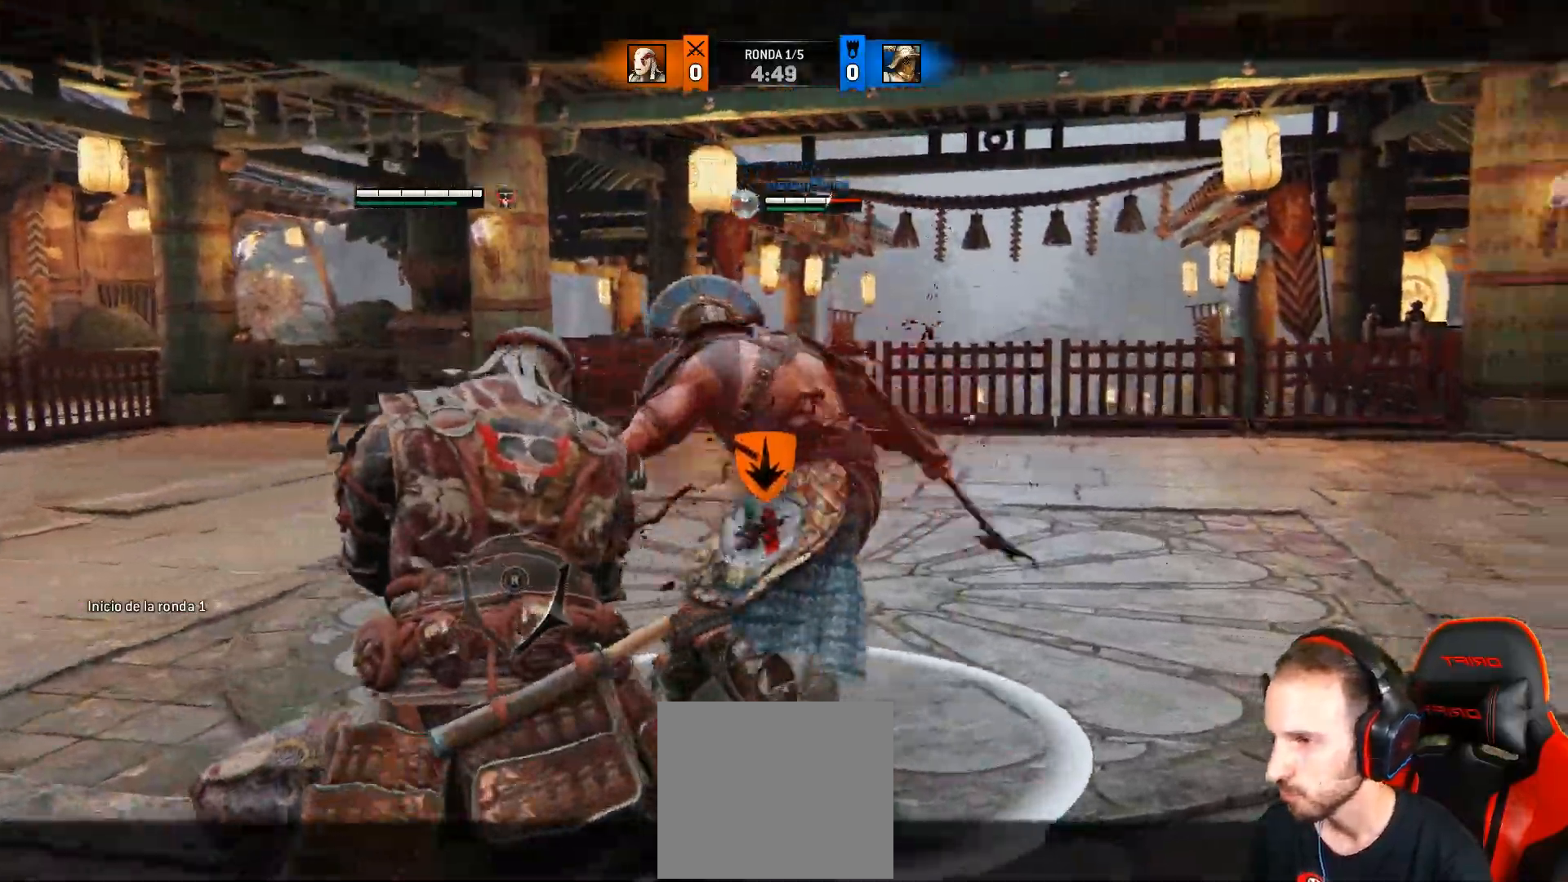
{"buttons": ["L2"], "left_stick": "up-left", "right_stick": "right", "events": [[50, "R2", "up"], [183, "L3", "up"], [183, "left_stick", "up-left"]]}
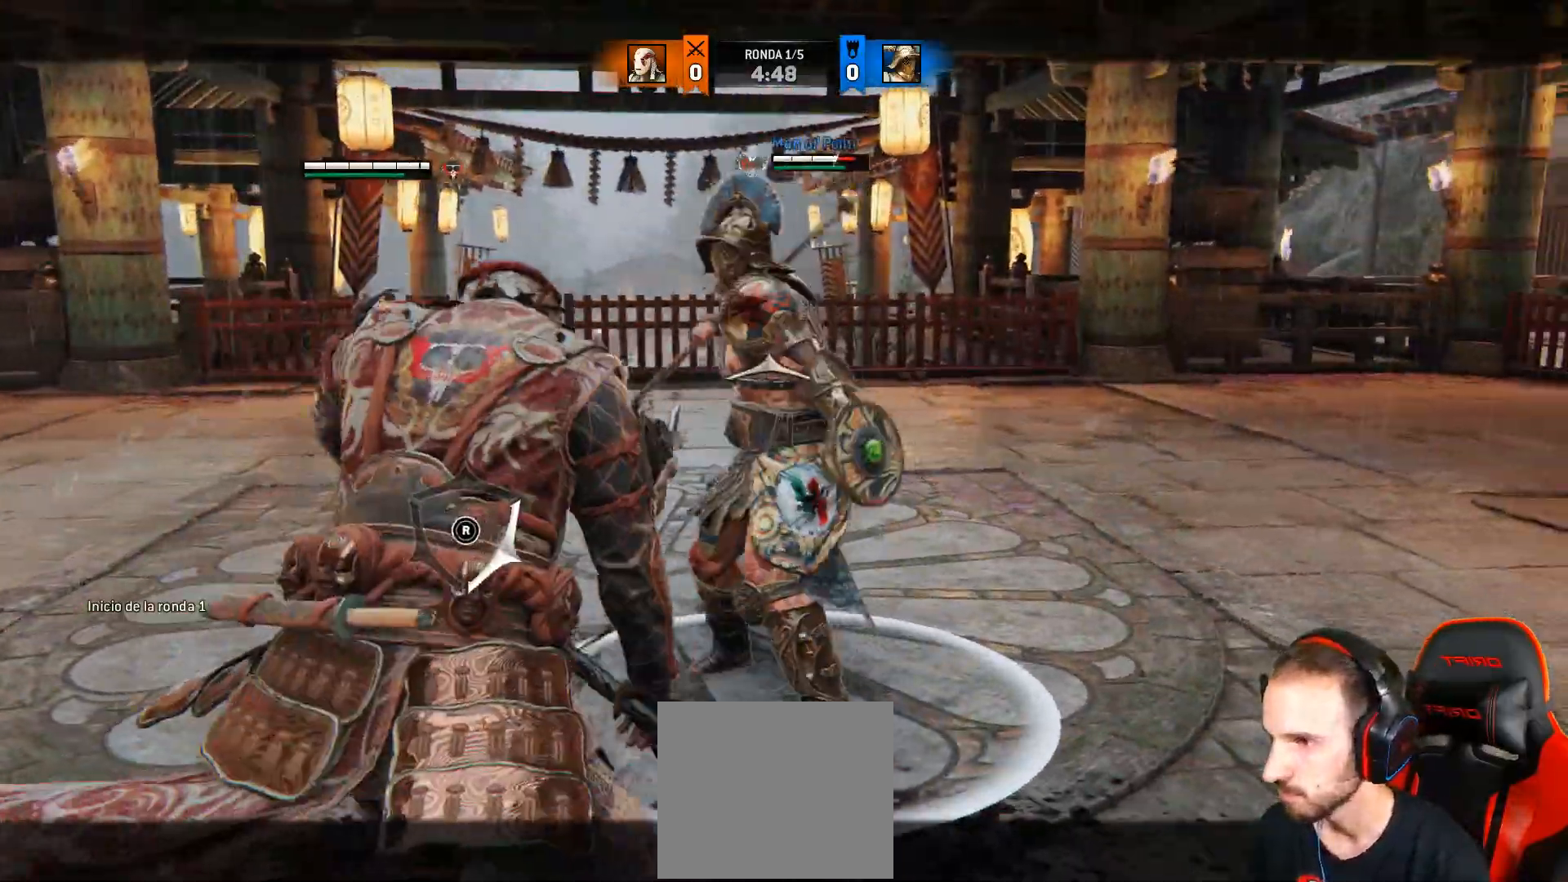
{"buttons": ["L2", "R2", "L3"], "left_stick": "up", "right_stick": "right", "events": [[33, "left_stick", "up"], [100, "R2", "down"], [183, "L3", "down"], [183, "R3", "down"], [417, "R3", "up"]]}
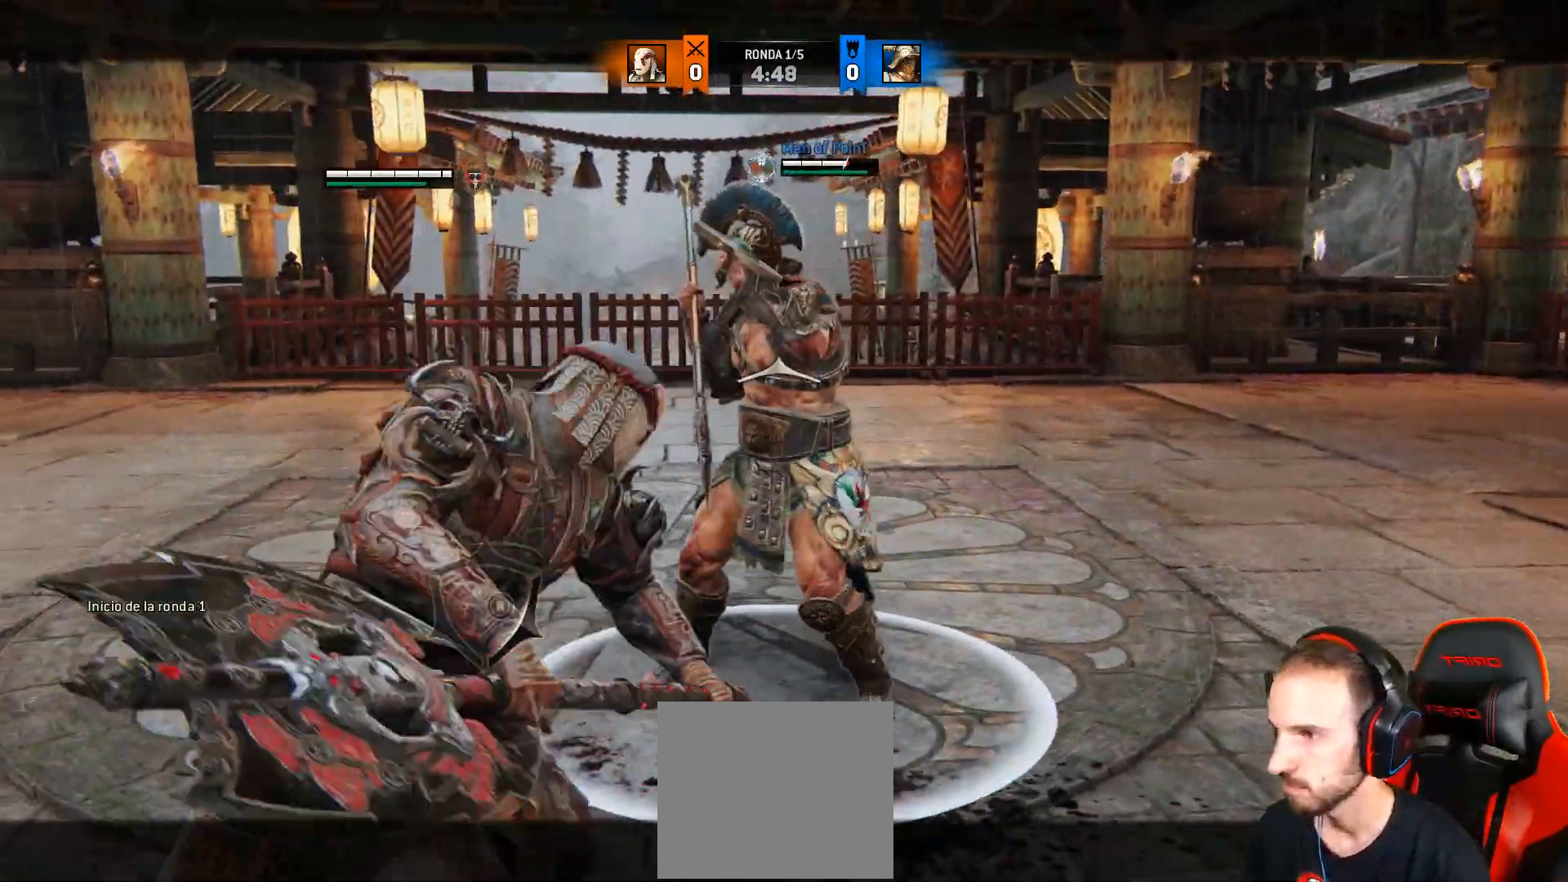
{"buttons": ["L2", "R2", "L3"], "left_stick": "up", "right_stick": "right", "events": []}
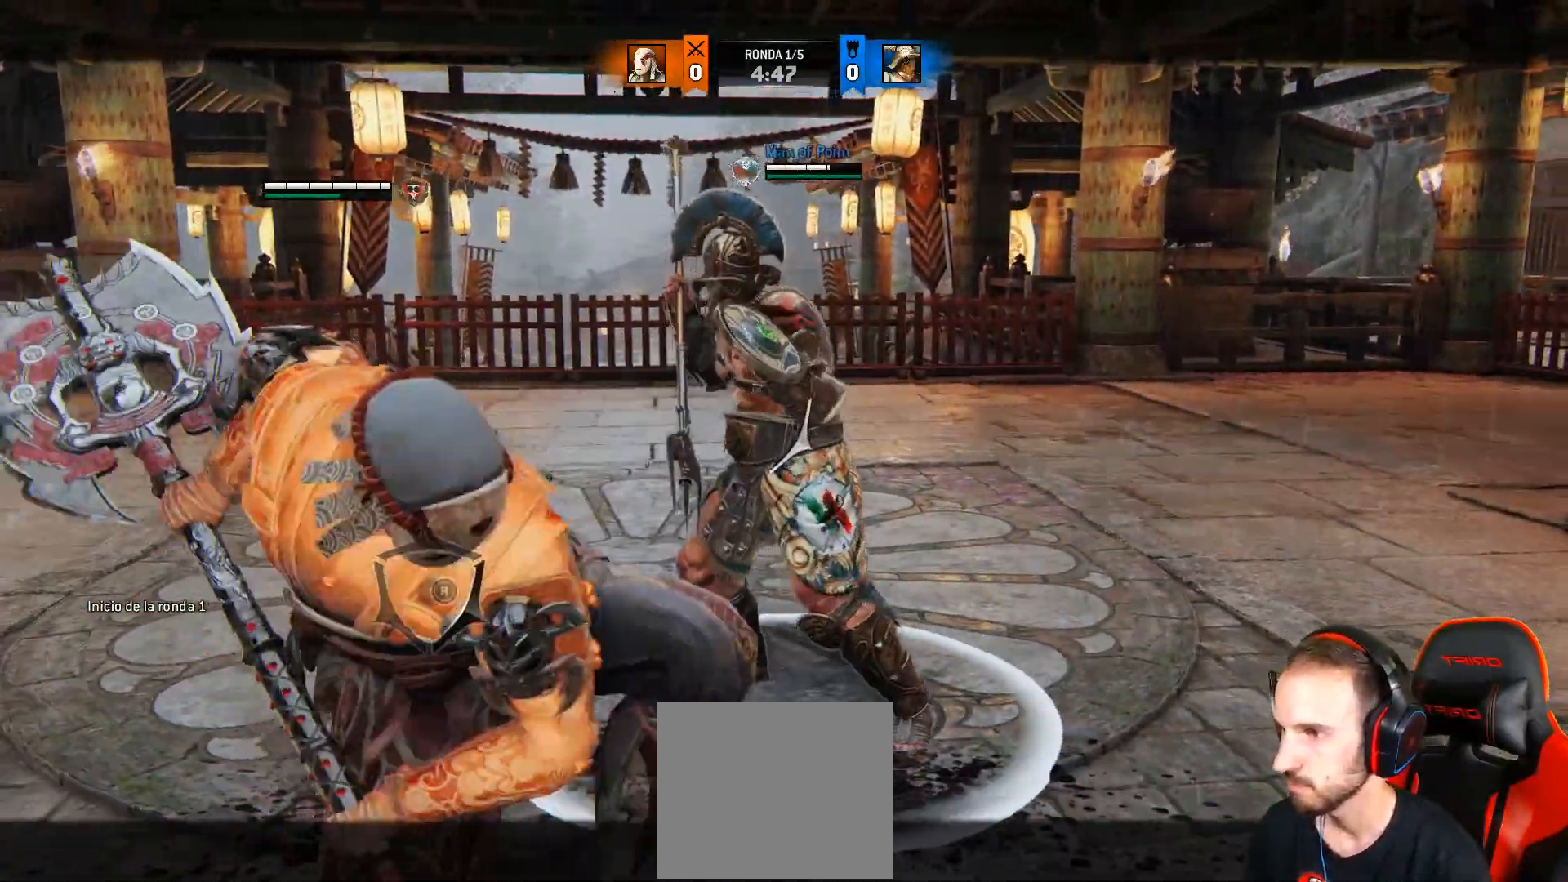
{"buttons": ["L2", "R2", "L3"], "left_stick": "up", "right_stick": "right", "events": []}
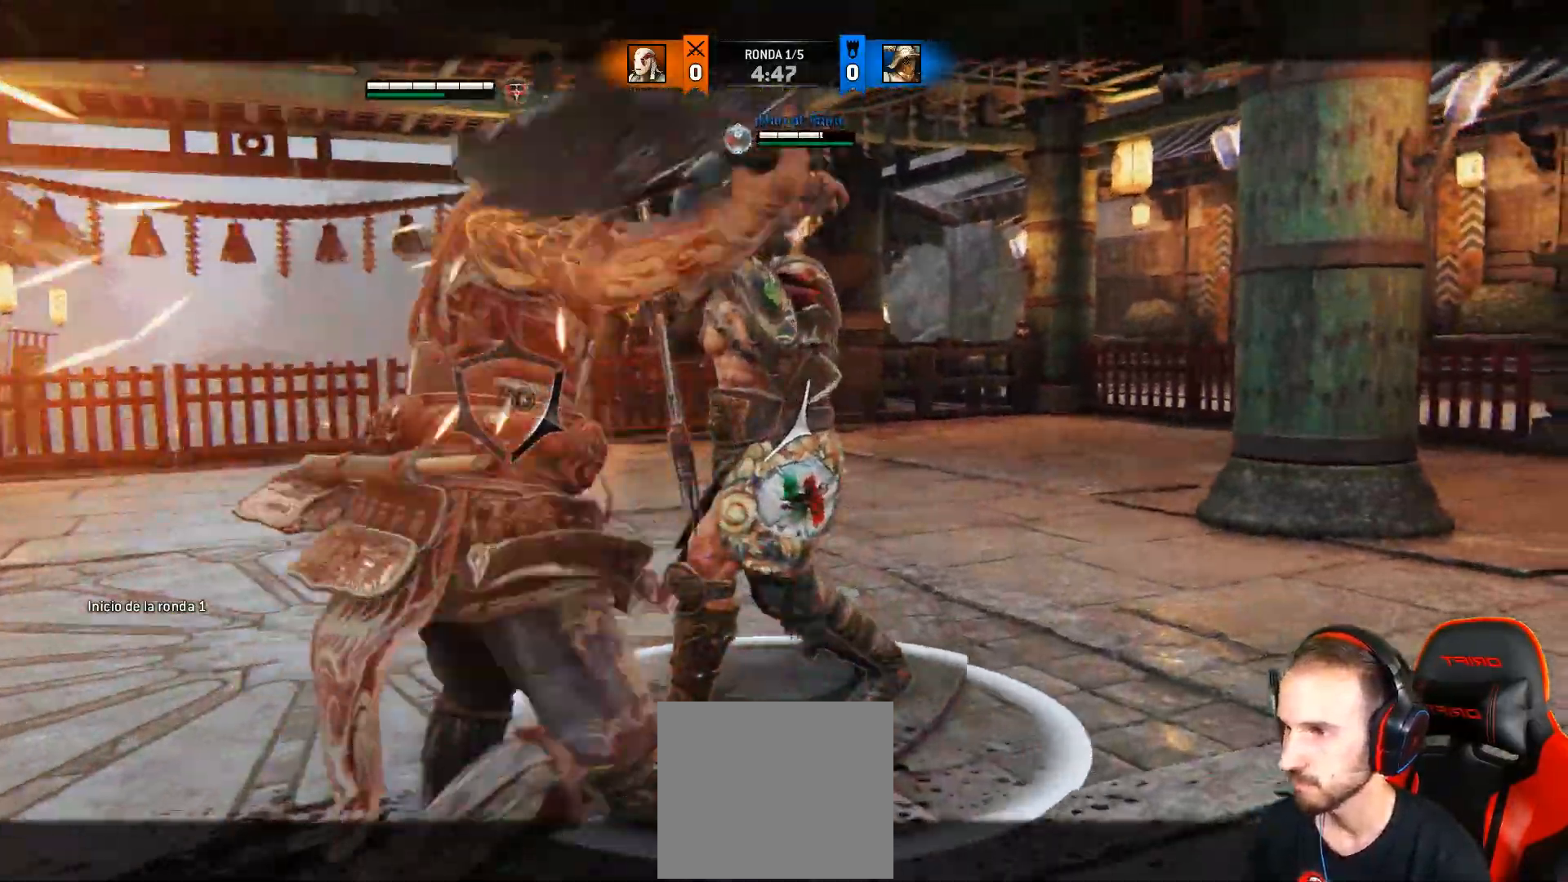
{"buttons": ["L2", "R2", "L3"], "left_stick": "up", "right_stick": "right", "events": []}
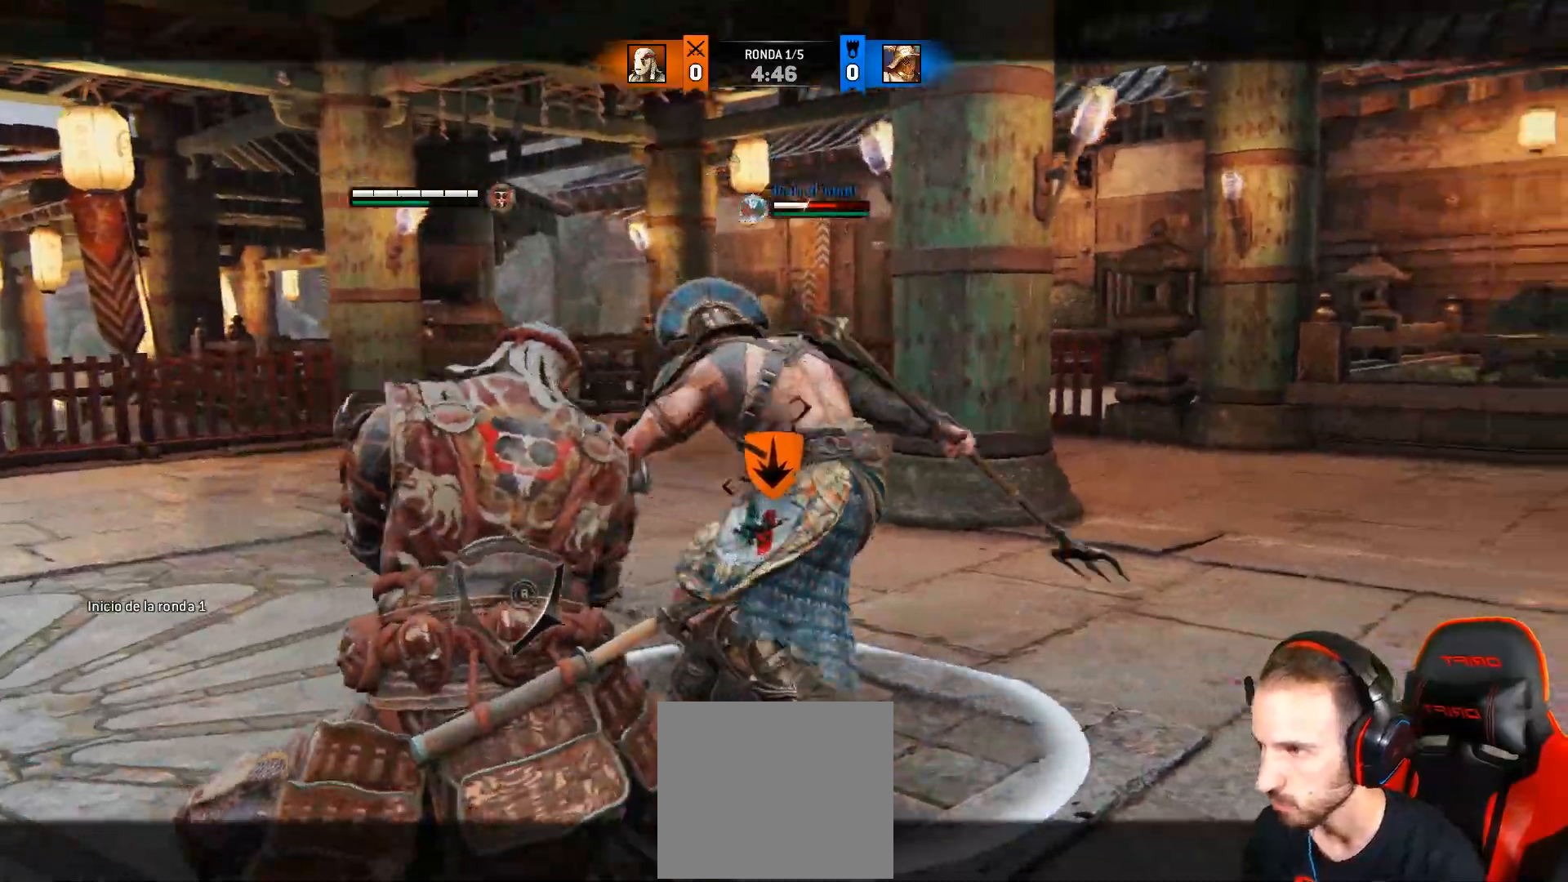
{"buttons": ["L2", "R2", "L3"], "left_stick": "up", "right_stick": "right", "events": [[67, "R2", "up"], [283, "L3", "up"], [367, "R2", "down"], [417, "L3", "down"]]}
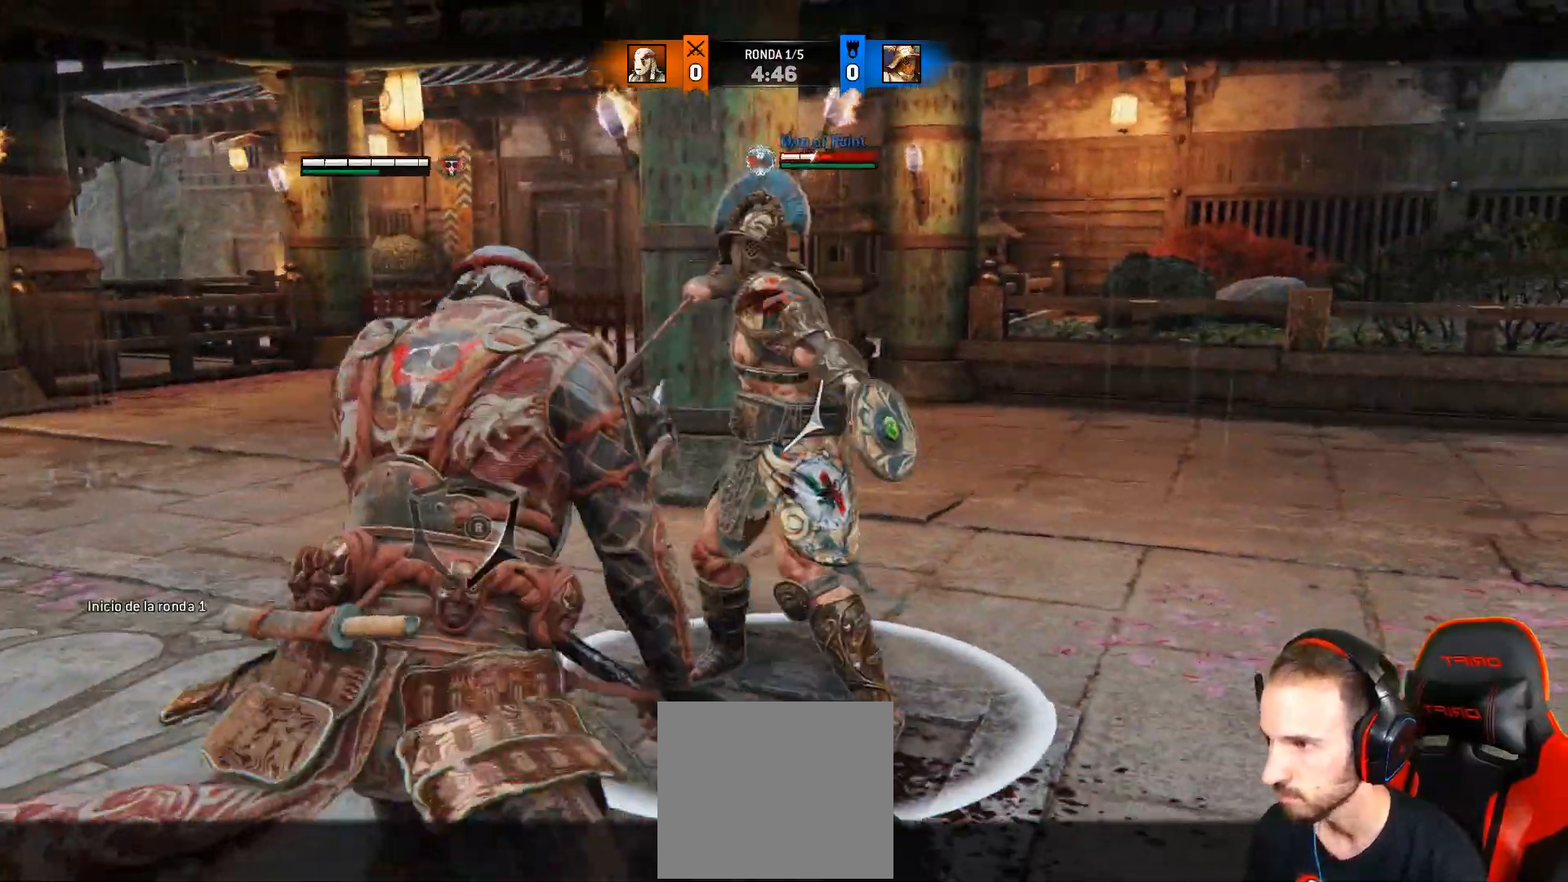
{"buttons": ["L2", "R2", "L3", "R3"], "left_stick": "up", "right_stick": "right", "events": [[133, "R3", "down"]]}
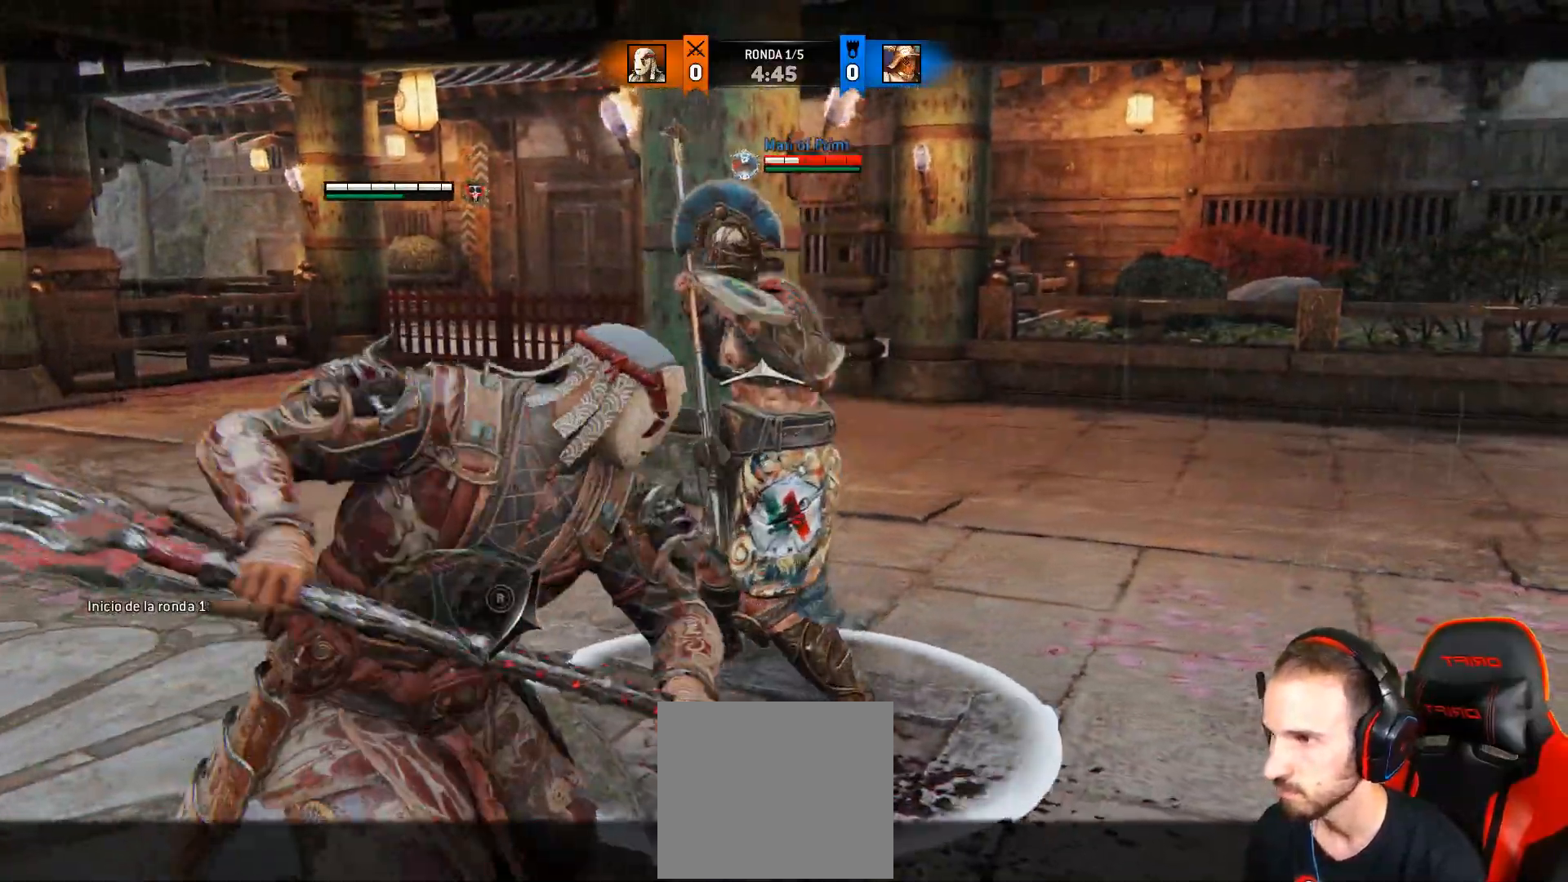
{"buttons": ["L2", "L3"], "left_stick": "up", "right_stick": "up-right", "events": [[250, "R3", "up"], [250, "right_stick", "up-right"], [383, "CIRCLE", "down"], [467, "R2", "up"], [500, "CIRCLE", "up"]]}
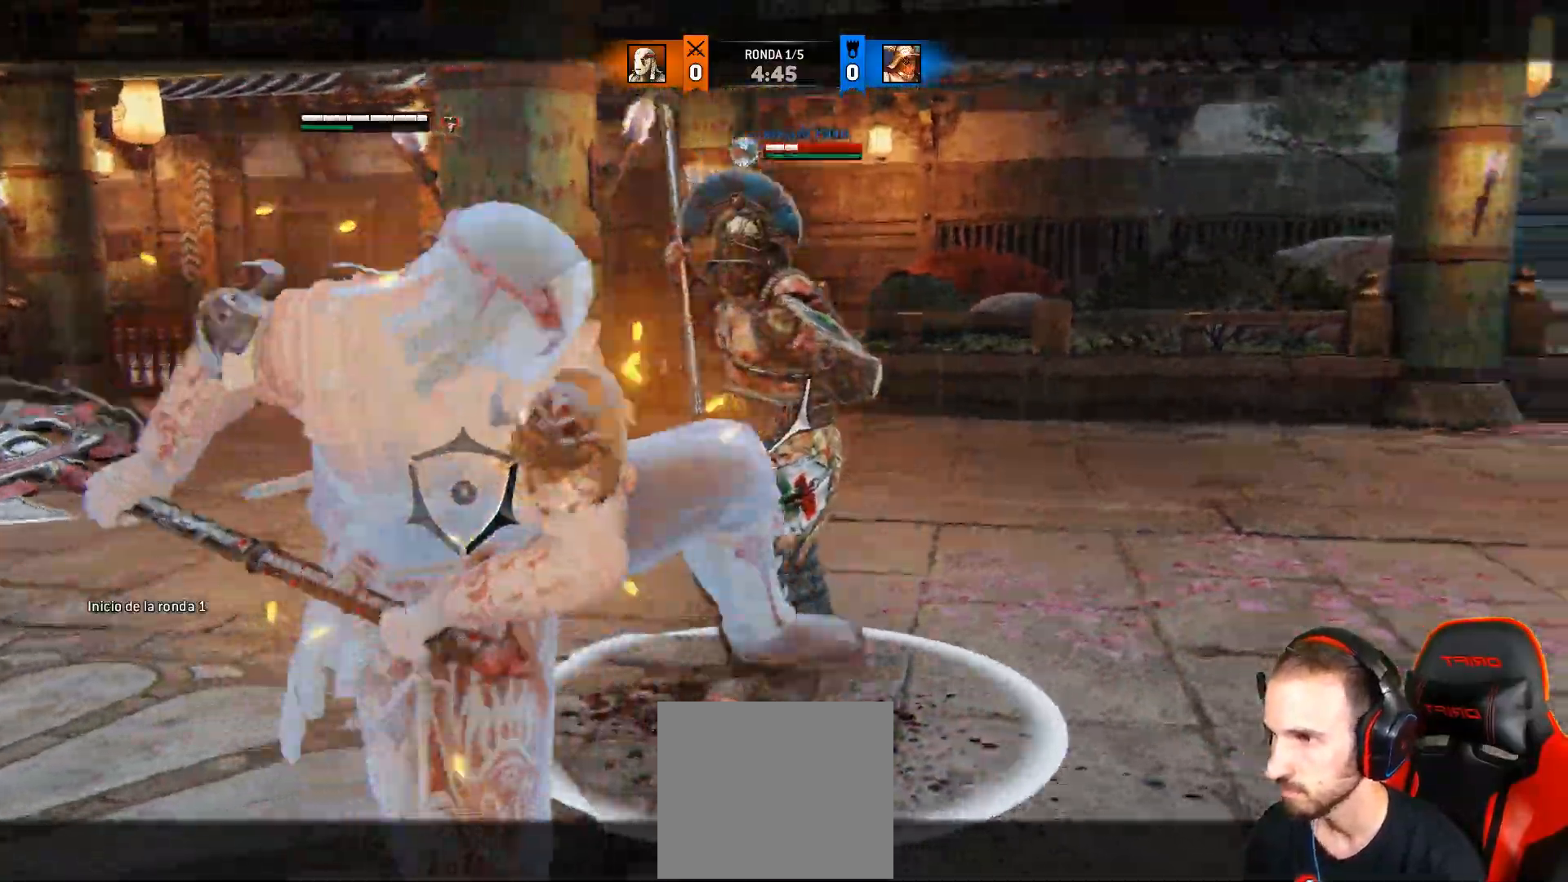
{"buttons": ["L2", "L3"], "left_stick": "up", "right_stick": "down-right", "events": [[183, "right_stick", "right"], [250, "R1", "down"], [267, "R3", "down"], [367, "R1", "up"], [450, "R3", "up"], [450, "right_stick", "down-right"]]}
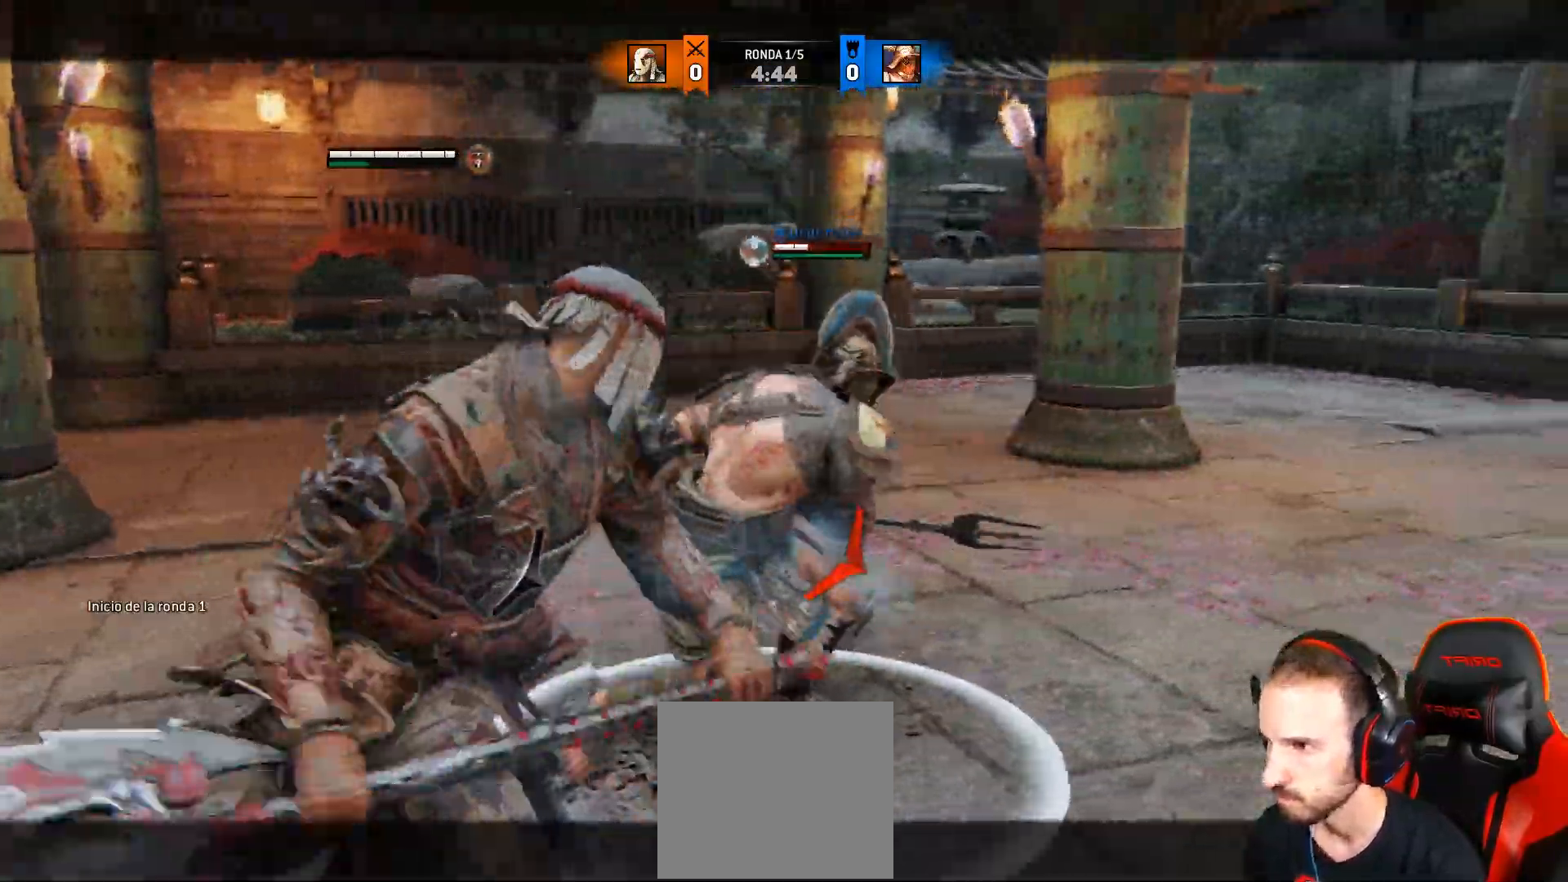
{"buttons": ["L2", "L3"], "left_stick": "up", "right_stick": "right", "events": [[133, "right_stick", "right"], [267, "SQUARE", "down"], [467, "SQUARE", "up"]]}
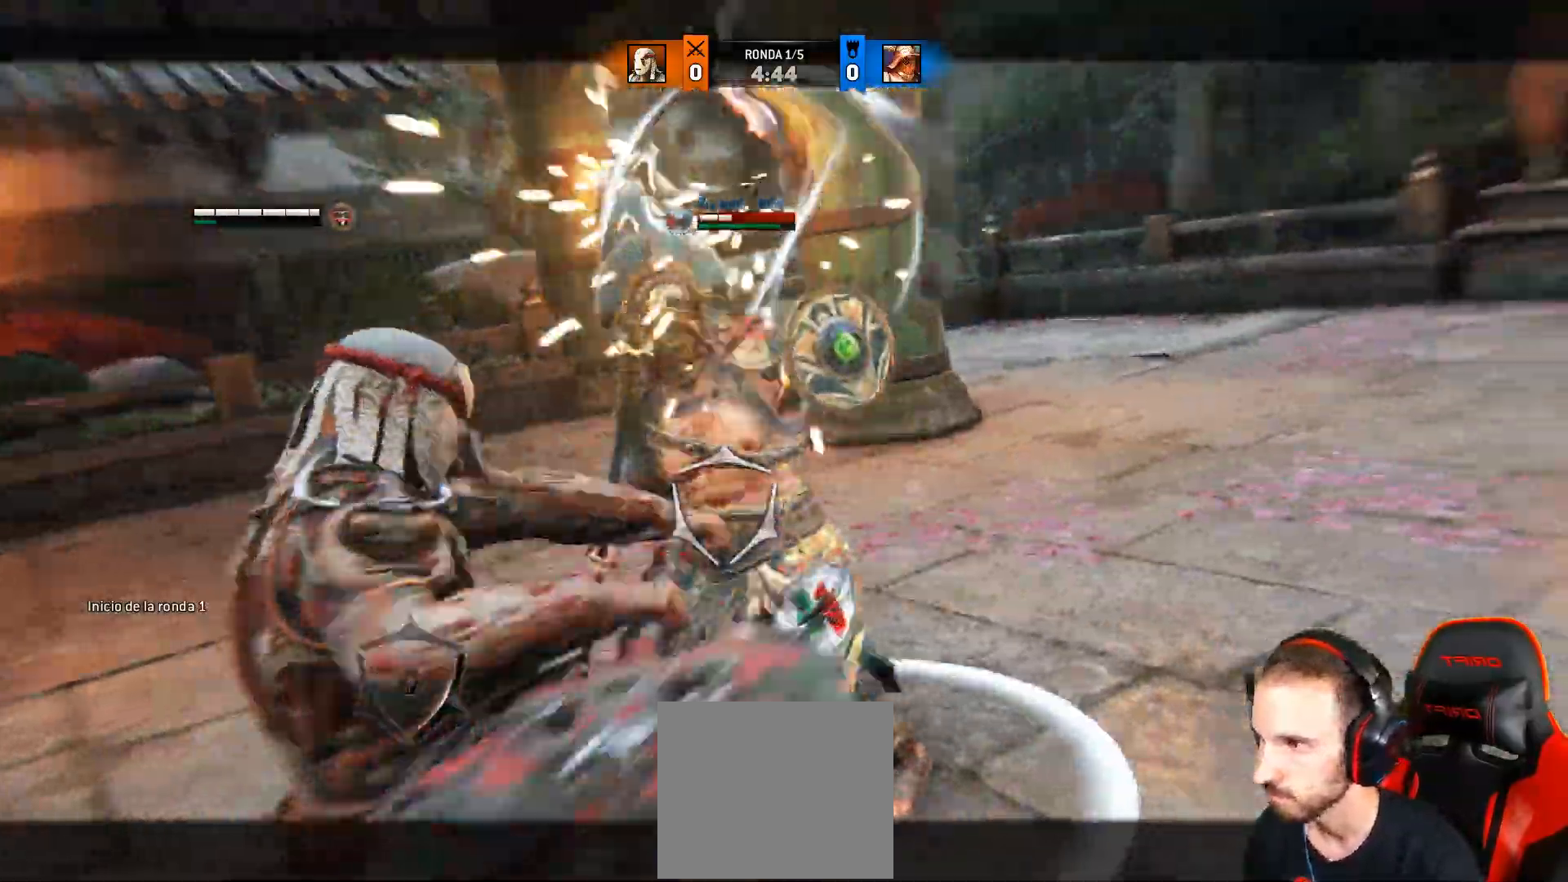
{"buttons": ["L2", "L3"], "left_stick": "up", "right_stick": "right", "events": []}
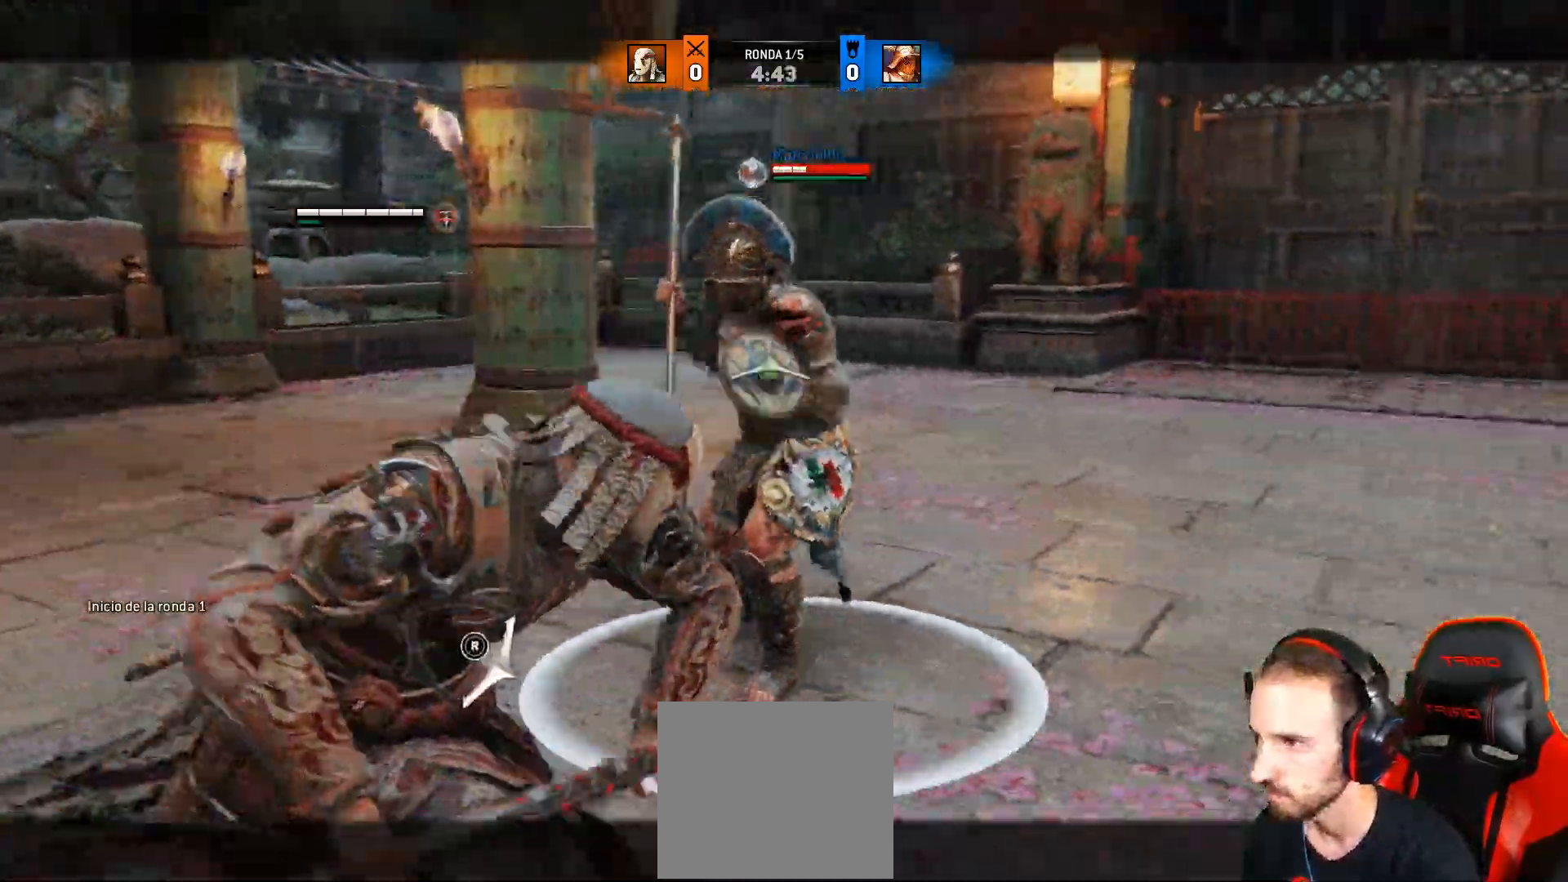
{"buttons": ["L2", "L3"], "left_stick": "down", "right_stick": "up-right", "events": [[200, "L3", "up"], [433, "right_stick", "up-right"], [450, "L3", "down"], [467, "left_stick", "down"]]}
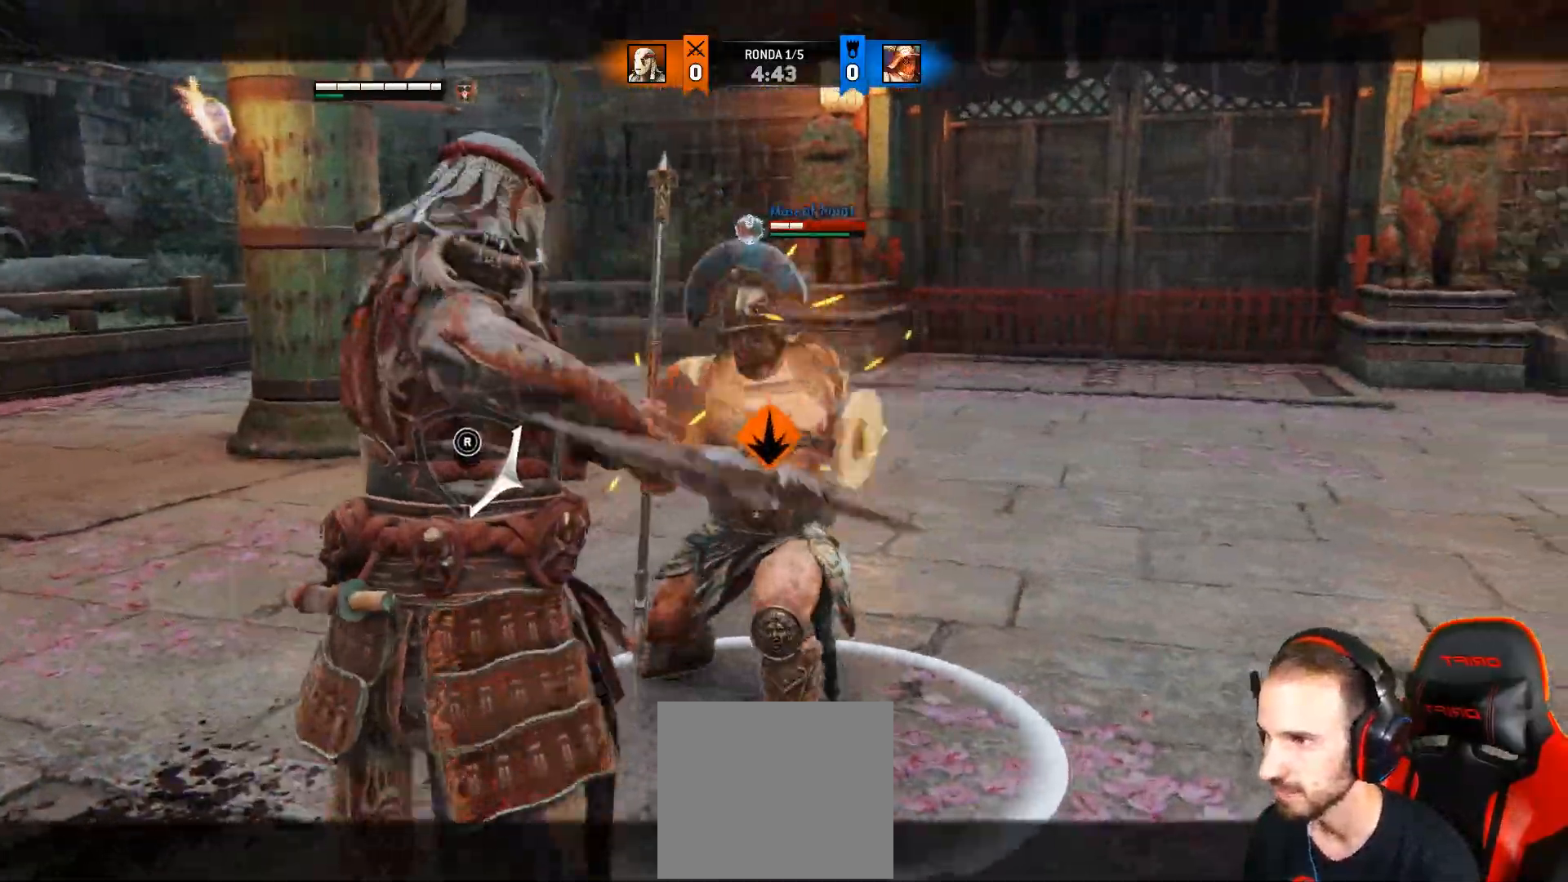
{"buttons": ["L2", "L3"], "left_stick": "down", "right_stick": "left"}
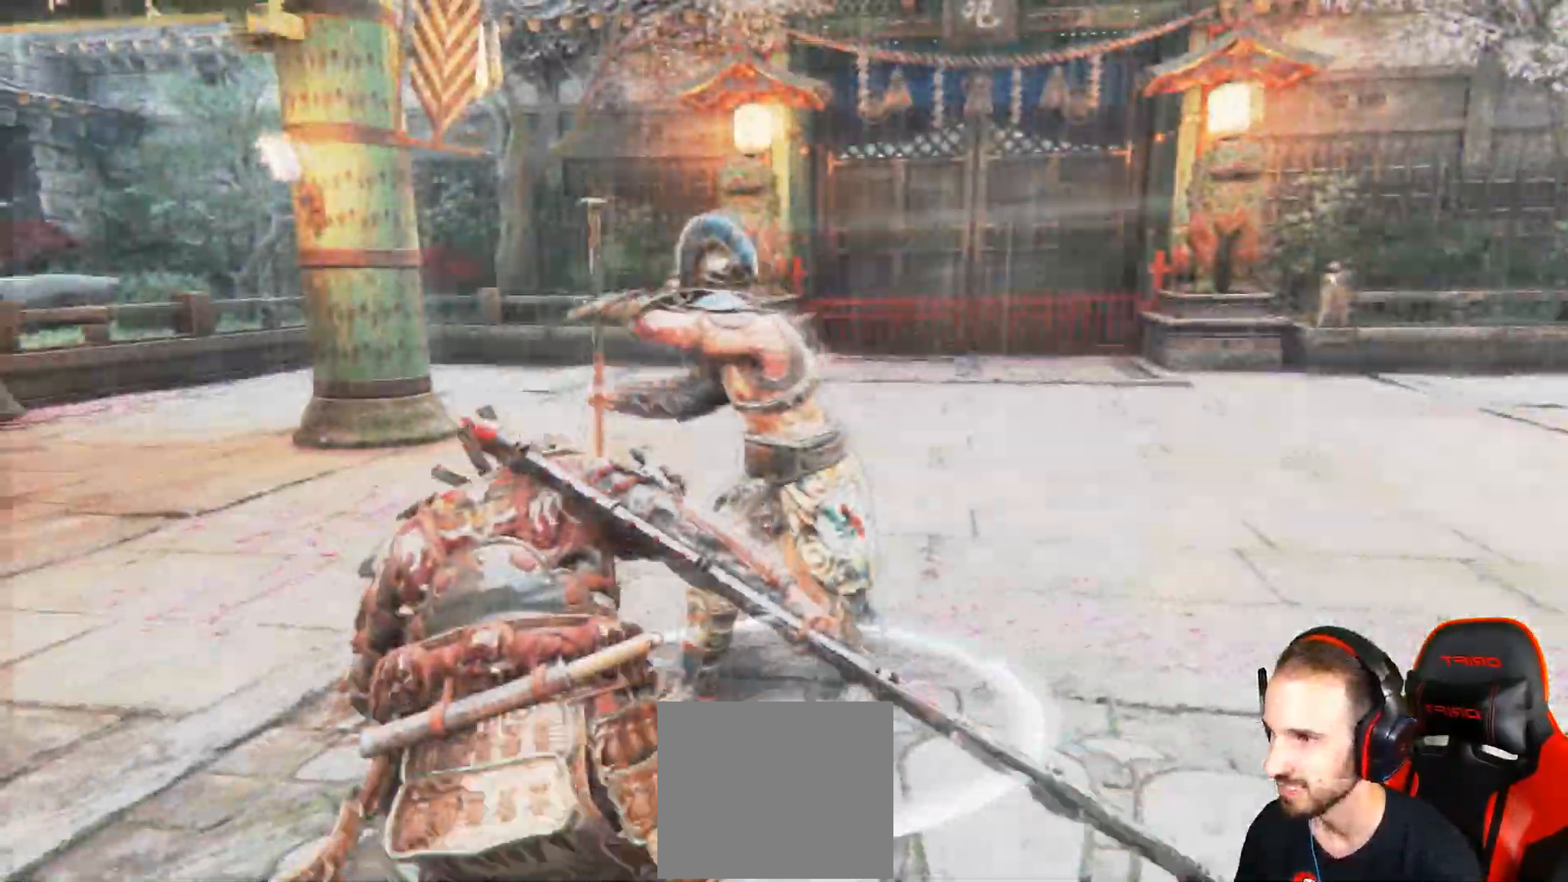
{"buttons": ["L2", "L3"], "left_stick": "down-right", "right_stick": "up-left"}